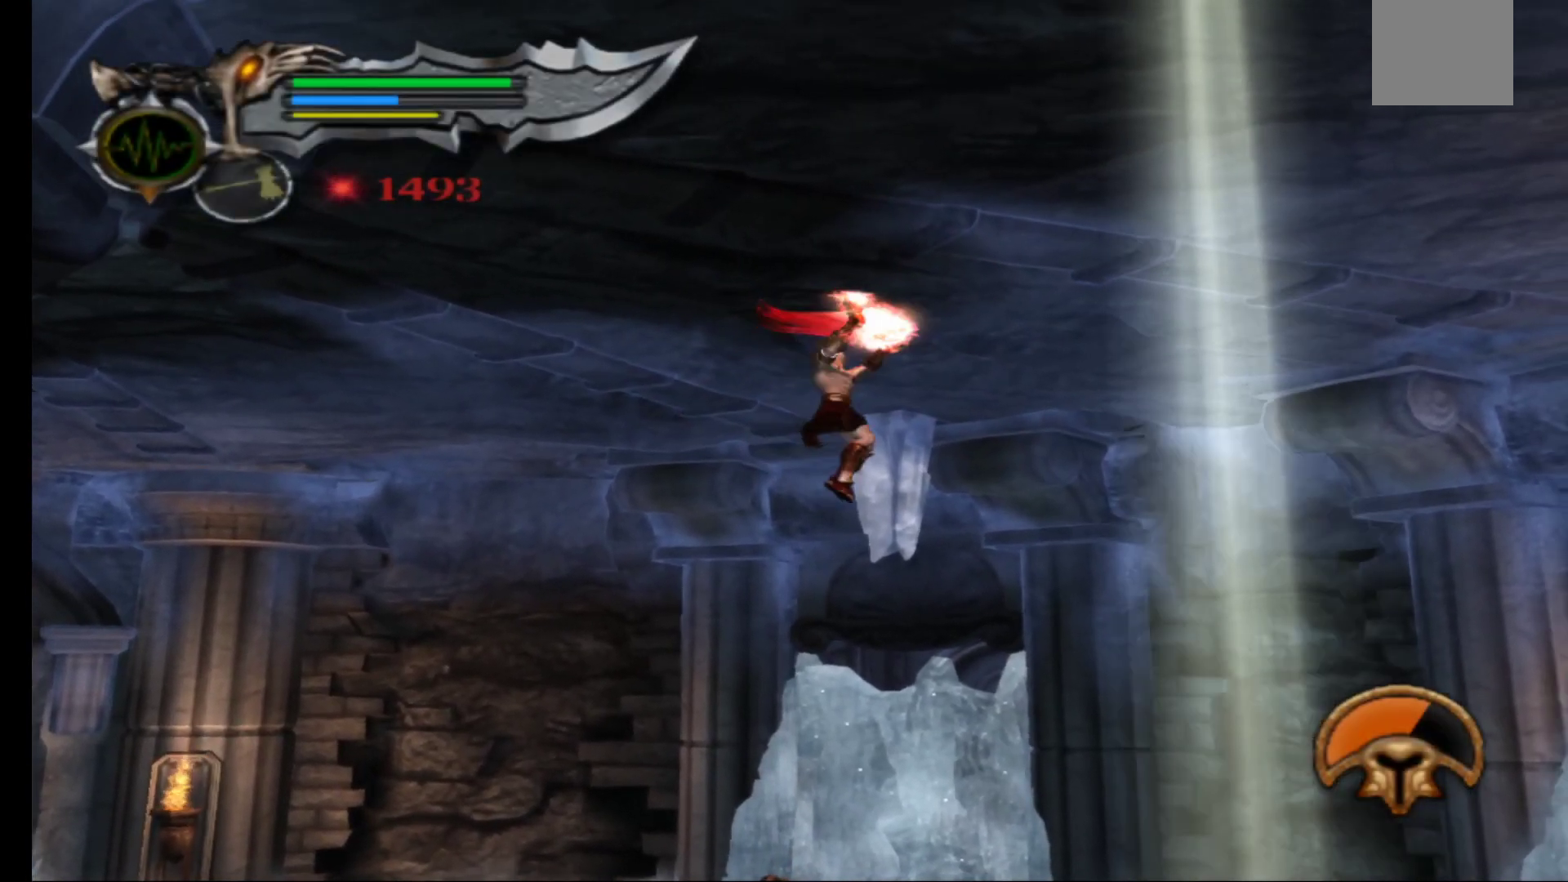
Gameplay with a controller (Xbox layout); each line is a JSON object with the inputs held at the frame after it. "events" lists button and stick changes between this image and that frame as [ms after this image, input, new state], when the widget could be followed in between.
{"buttons": ["X"], "left_stick": "center", "right_stick": "center", "events": [[50, "X", "up"], [150, "X", "down"], [217, "X", "up"], [317, "X", "down"], [383, "X", "up"], [467, "X", "down"]]}
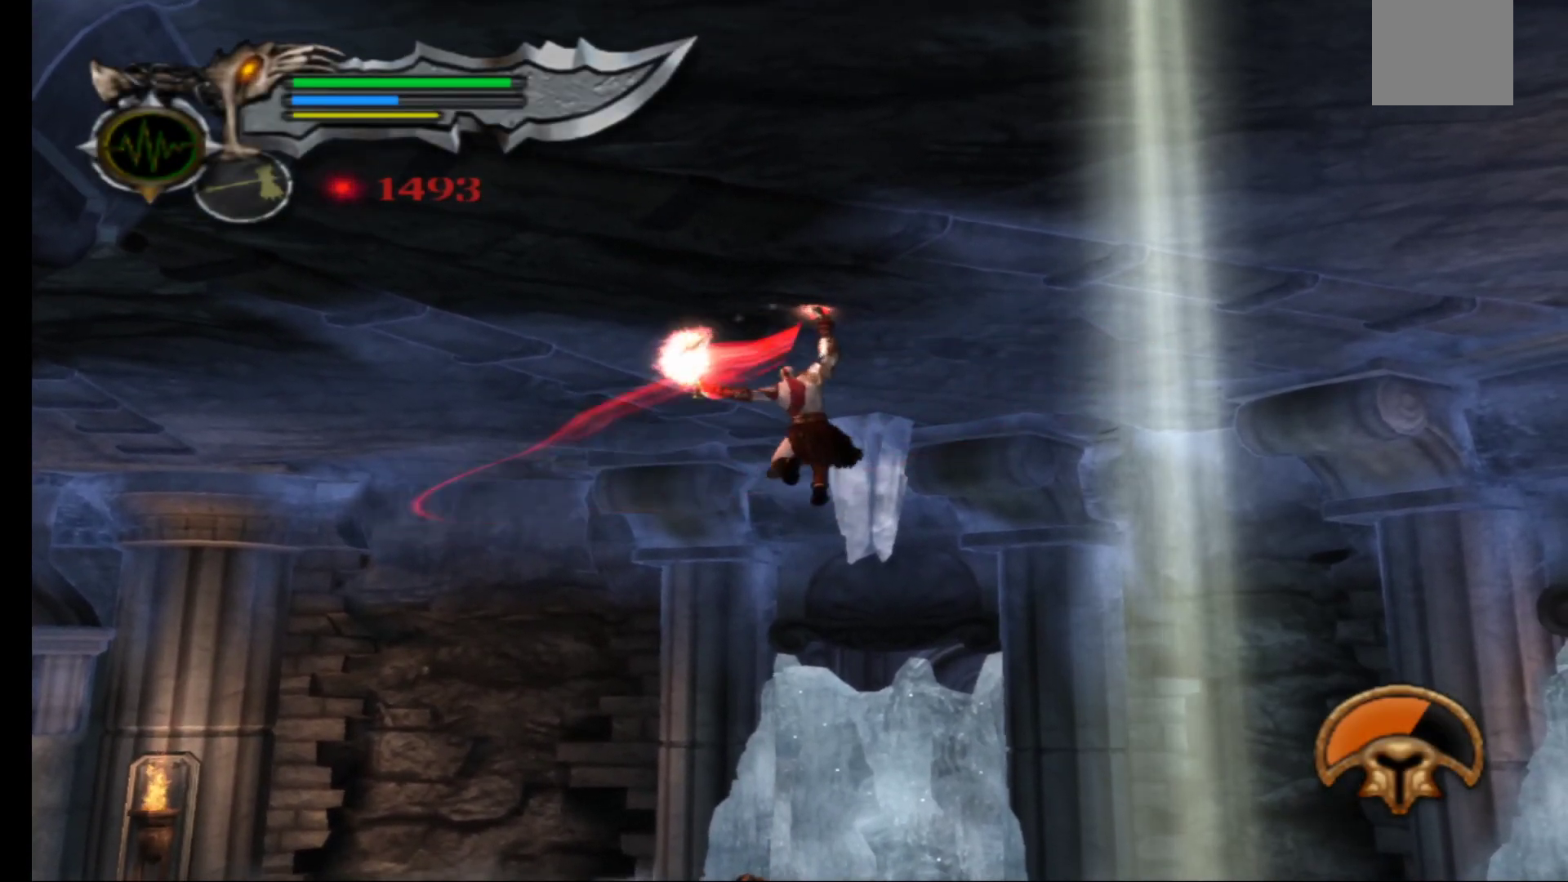
{"buttons": [], "left_stick": "center", "right_stick": "center", "events": [[67, "X", "up"], [133, "X", "down"], [233, "X", "up"], [317, "X", "down"], [433, "X", "up"]]}
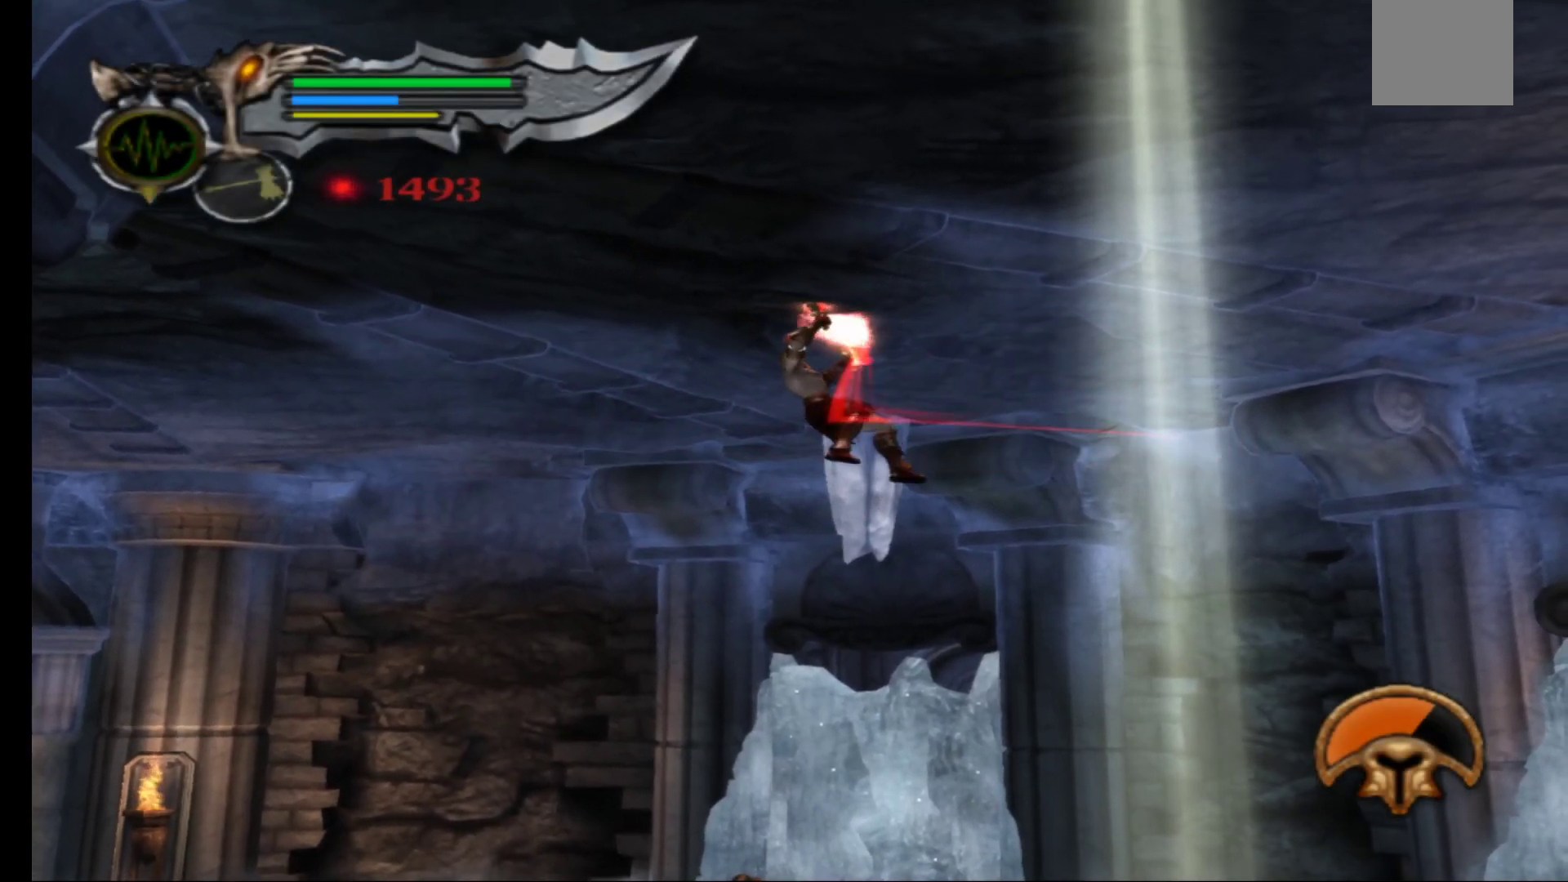
{"buttons": ["X"], "left_stick": "center", "right_stick": "center", "events": [[17, "X", "down"], [133, "X", "up"], [217, "X", "down"], [317, "X", "up"], [400, "X", "down"]]}
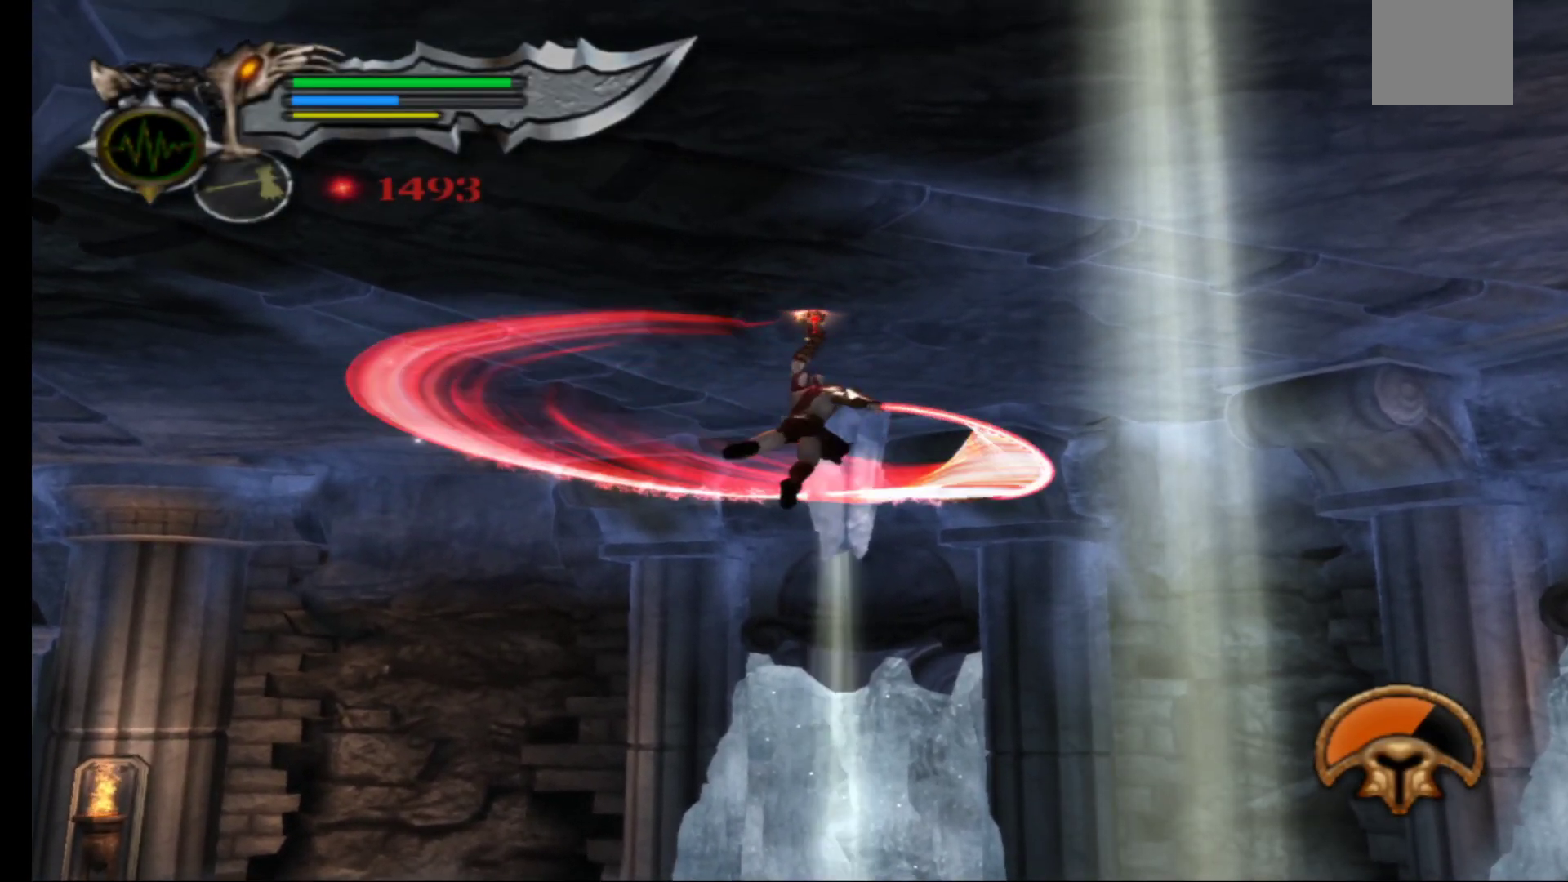
{"buttons": [], "left_stick": "up-left", "right_stick": "center", "events": [[17, "X", "up"], [117, "X", "down"], [233, "X", "up"], [500, "left_stick", "up-left"]]}
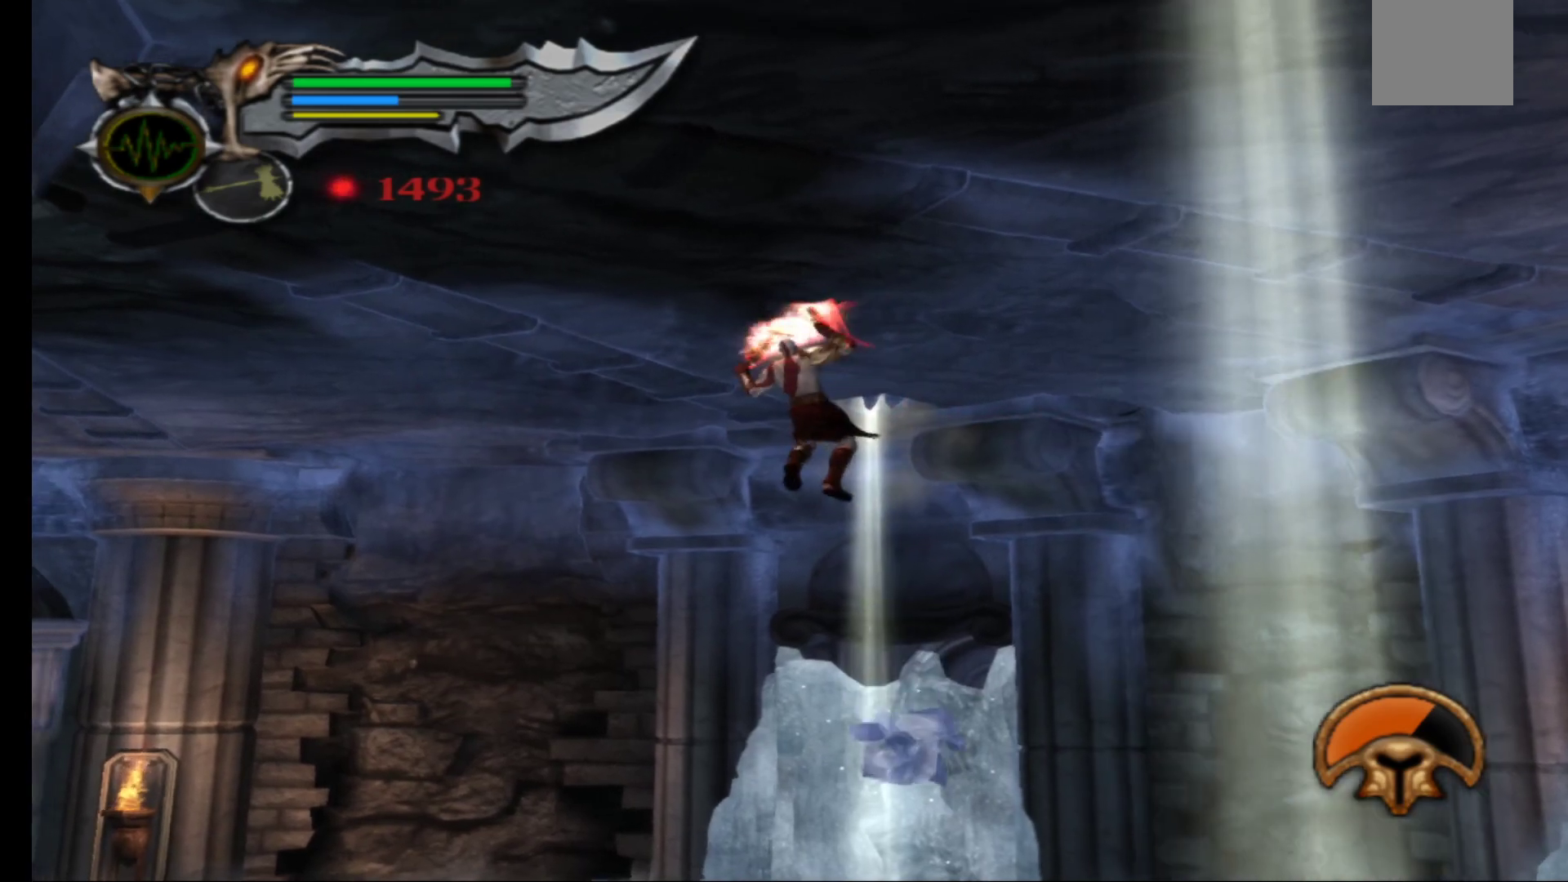
{"buttons": [], "left_stick": "left", "right_stick": "center", "events": [[450, "left_stick", "left"]]}
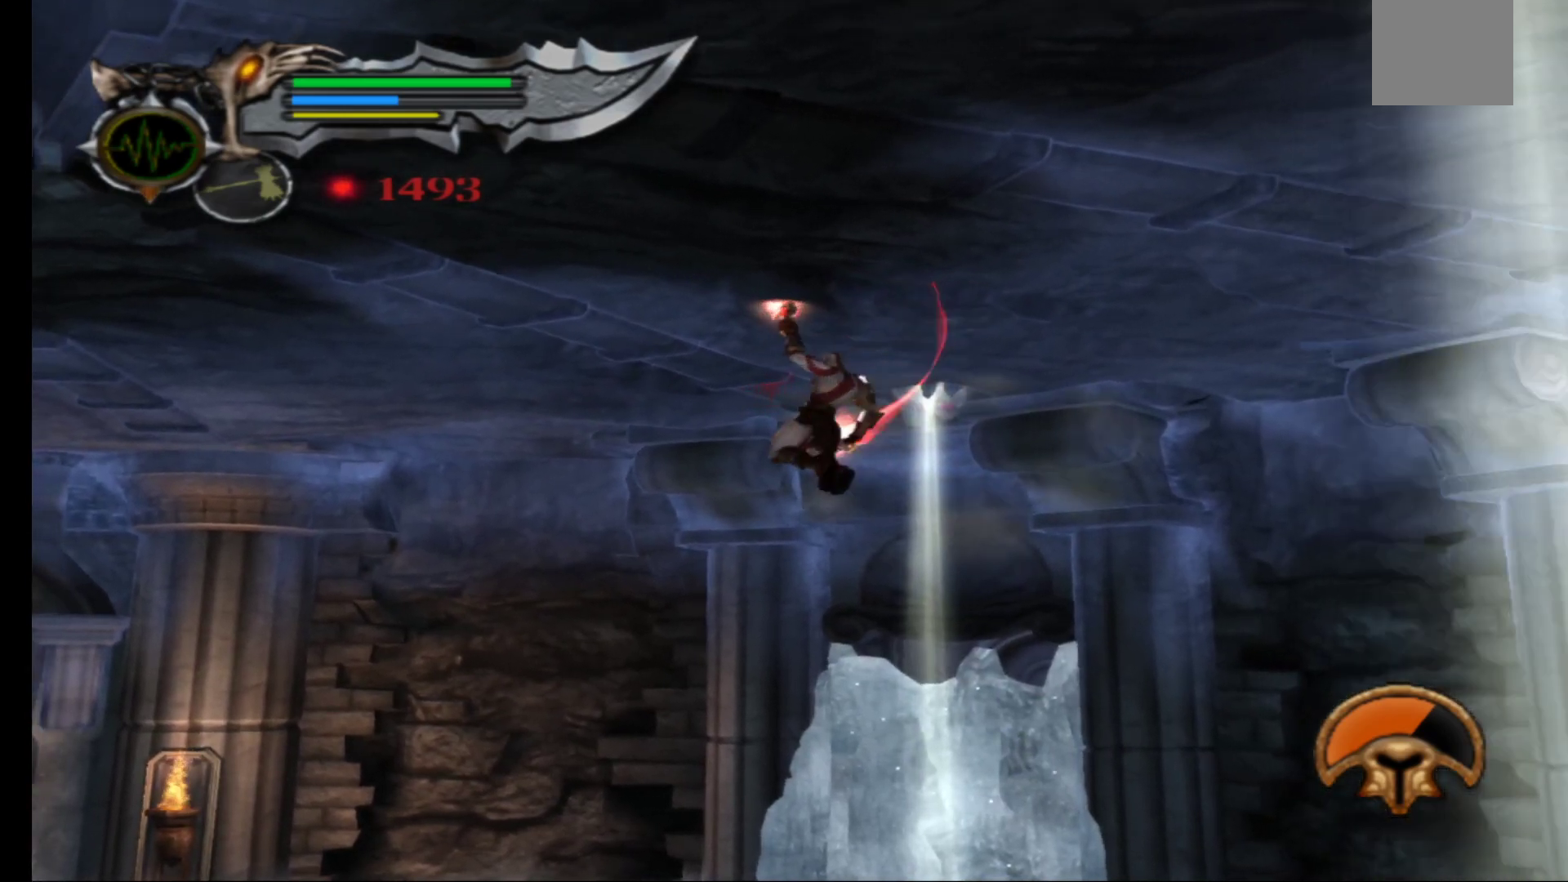
{"buttons": ["A"], "left_stick": "left", "right_stick": "center", "events": [[83, "A", "down"], [183, "A", "up"], [283, "A", "down"], [367, "A", "up"], [483, "A", "down"]]}
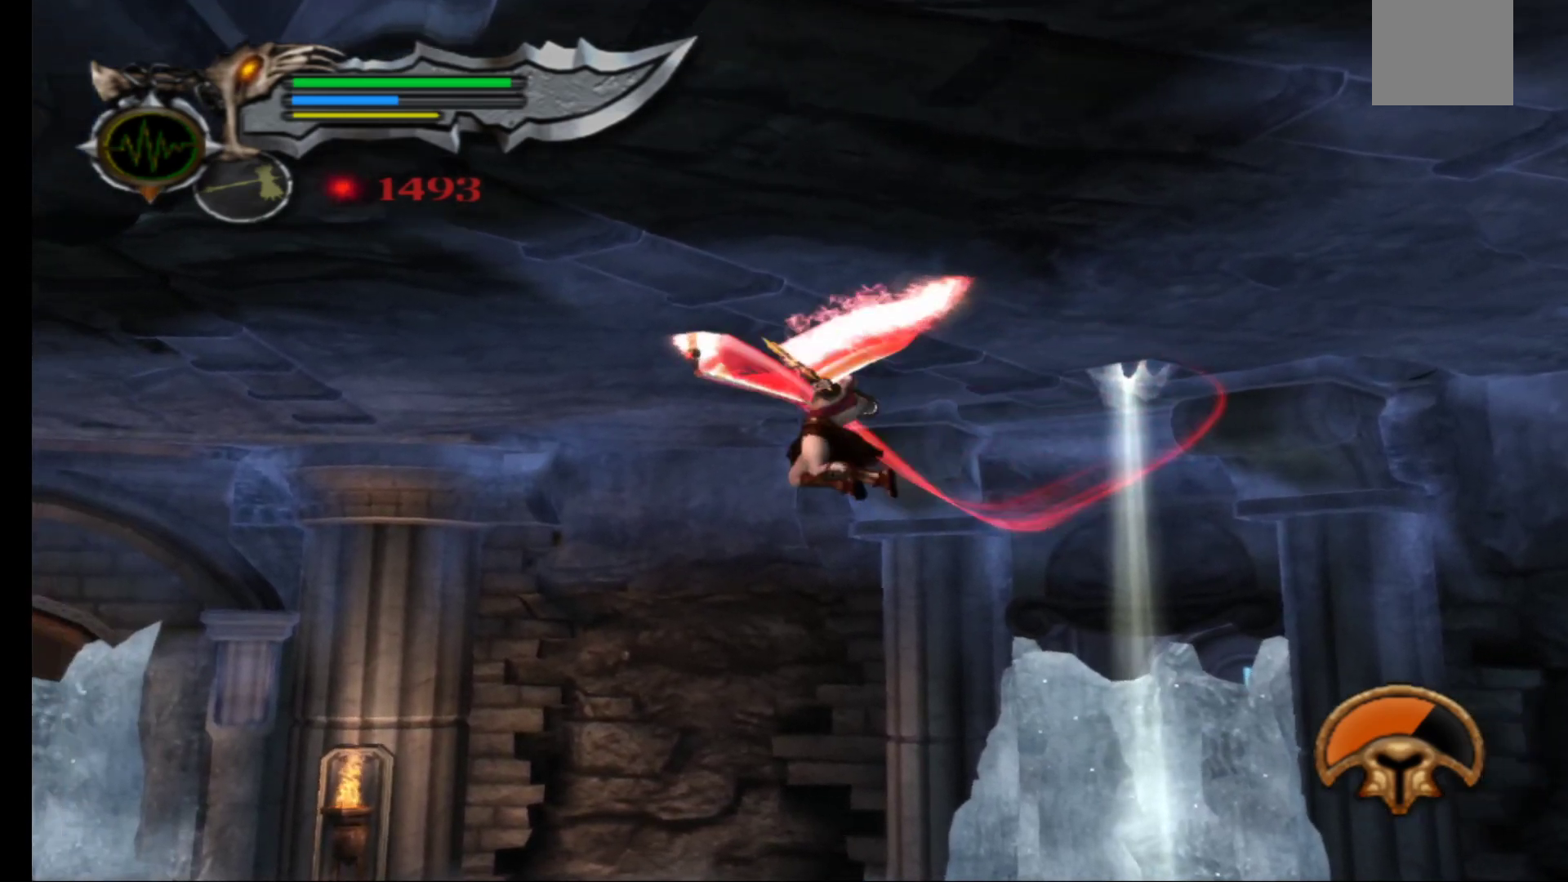
{"buttons": [], "left_stick": "left", "right_stick": "center", "events": [[83, "A", "up"], [183, "A", "down"], [283, "A", "up"], [383, "A", "down"], [467, "A", "up"]]}
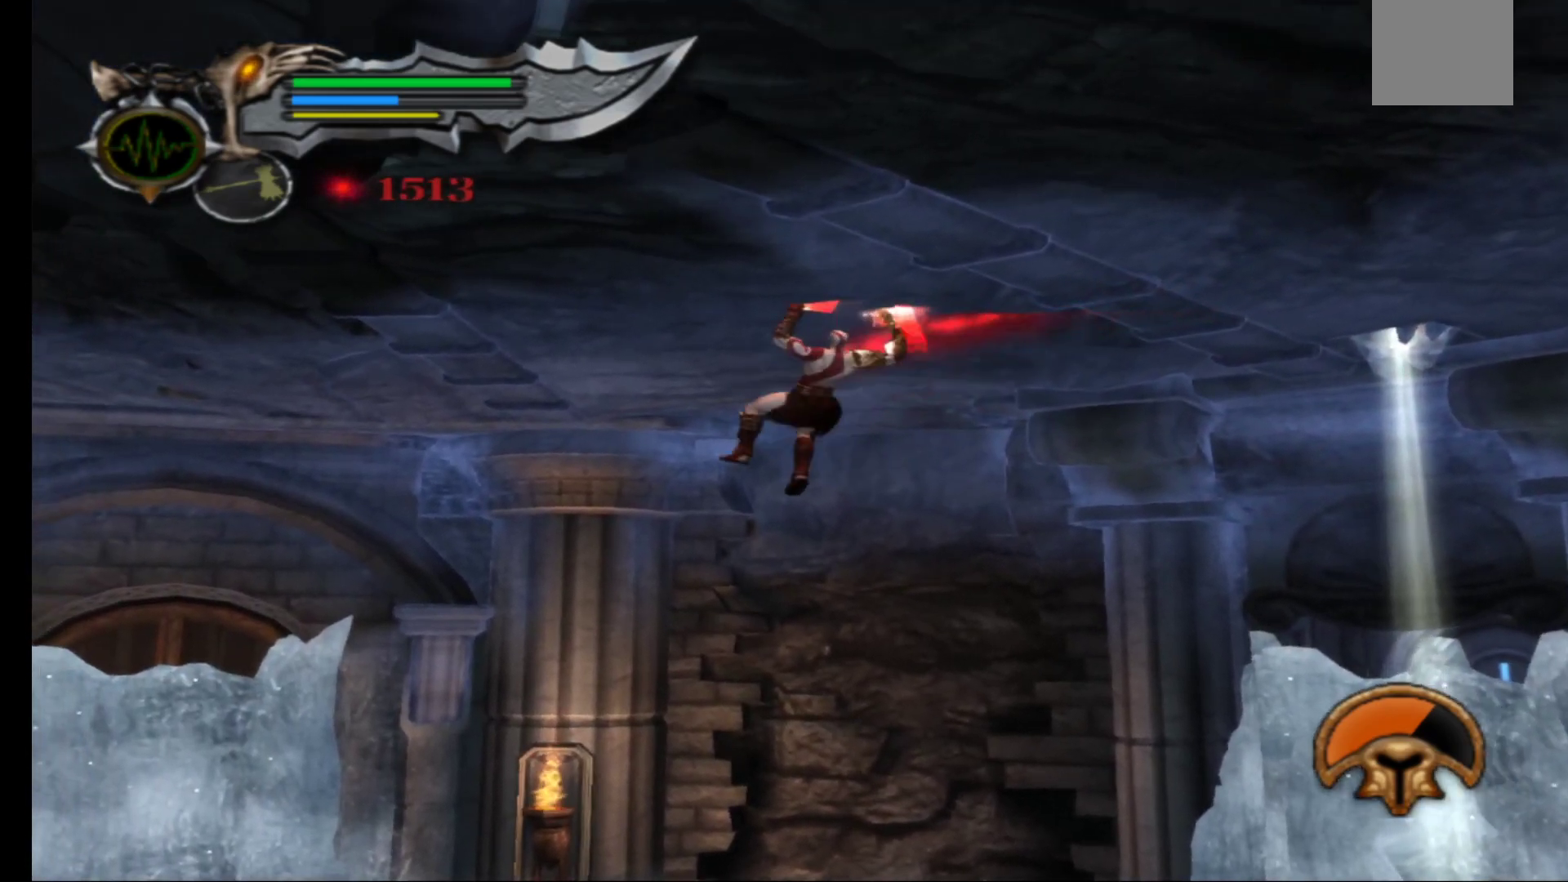
{"buttons": ["A"], "left_stick": "left", "right_stick": "center", "events": [[83, "A", "down"], [167, "A", "up"], [283, "A", "down"], [350, "A", "up"], [467, "A", "down"]]}
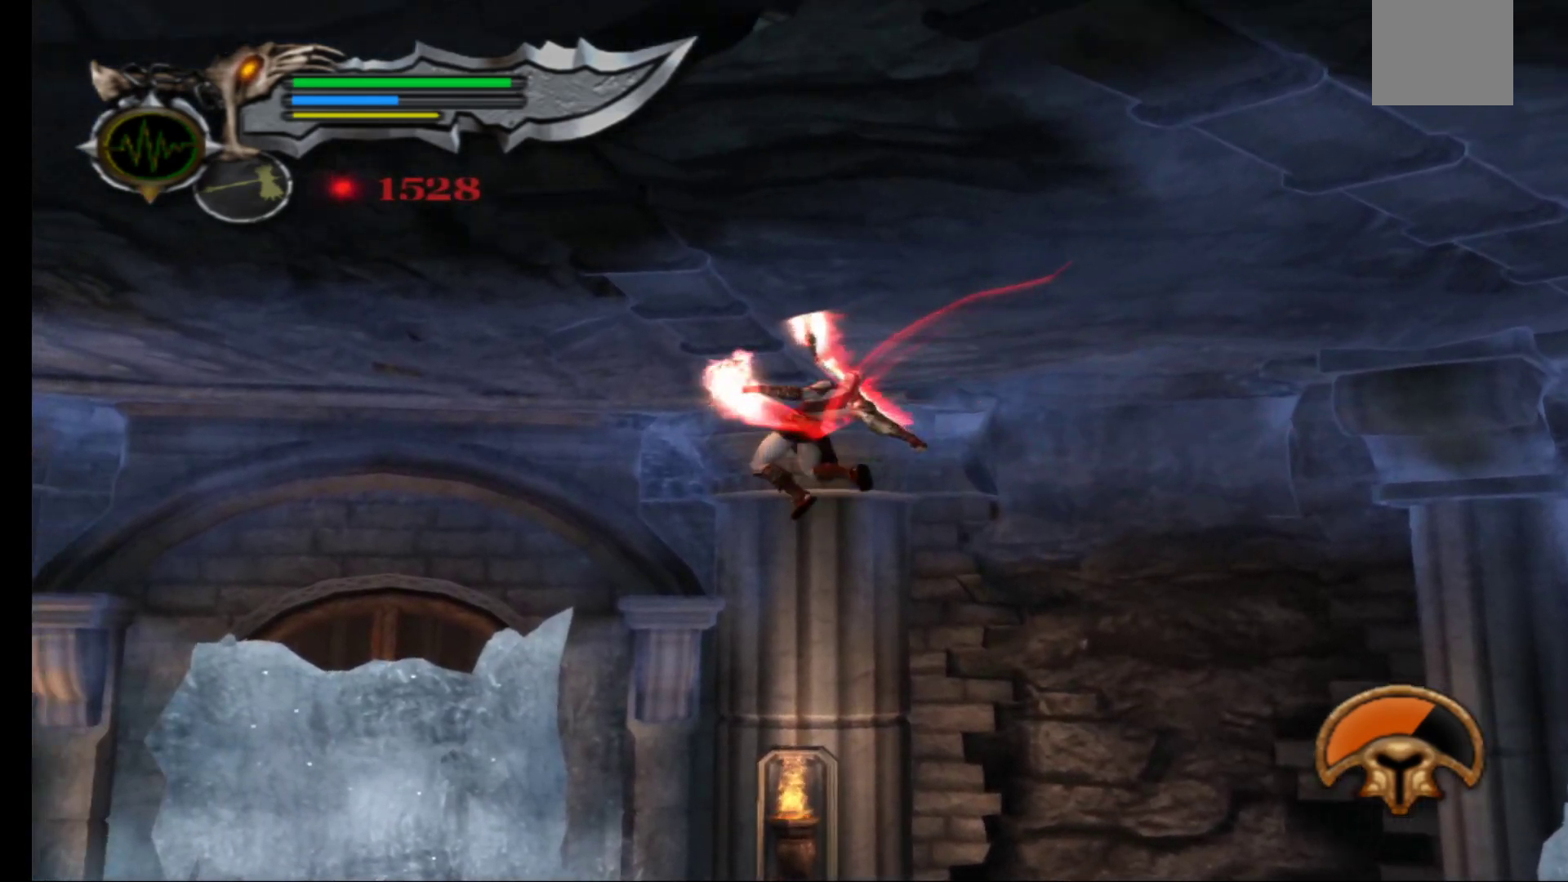
{"buttons": [], "left_stick": "down-left", "right_stick": "center", "events": [[67, "A", "up"], [200, "left_stick", "down-left"], [333, "A", "down"], [467, "A", "up"]]}
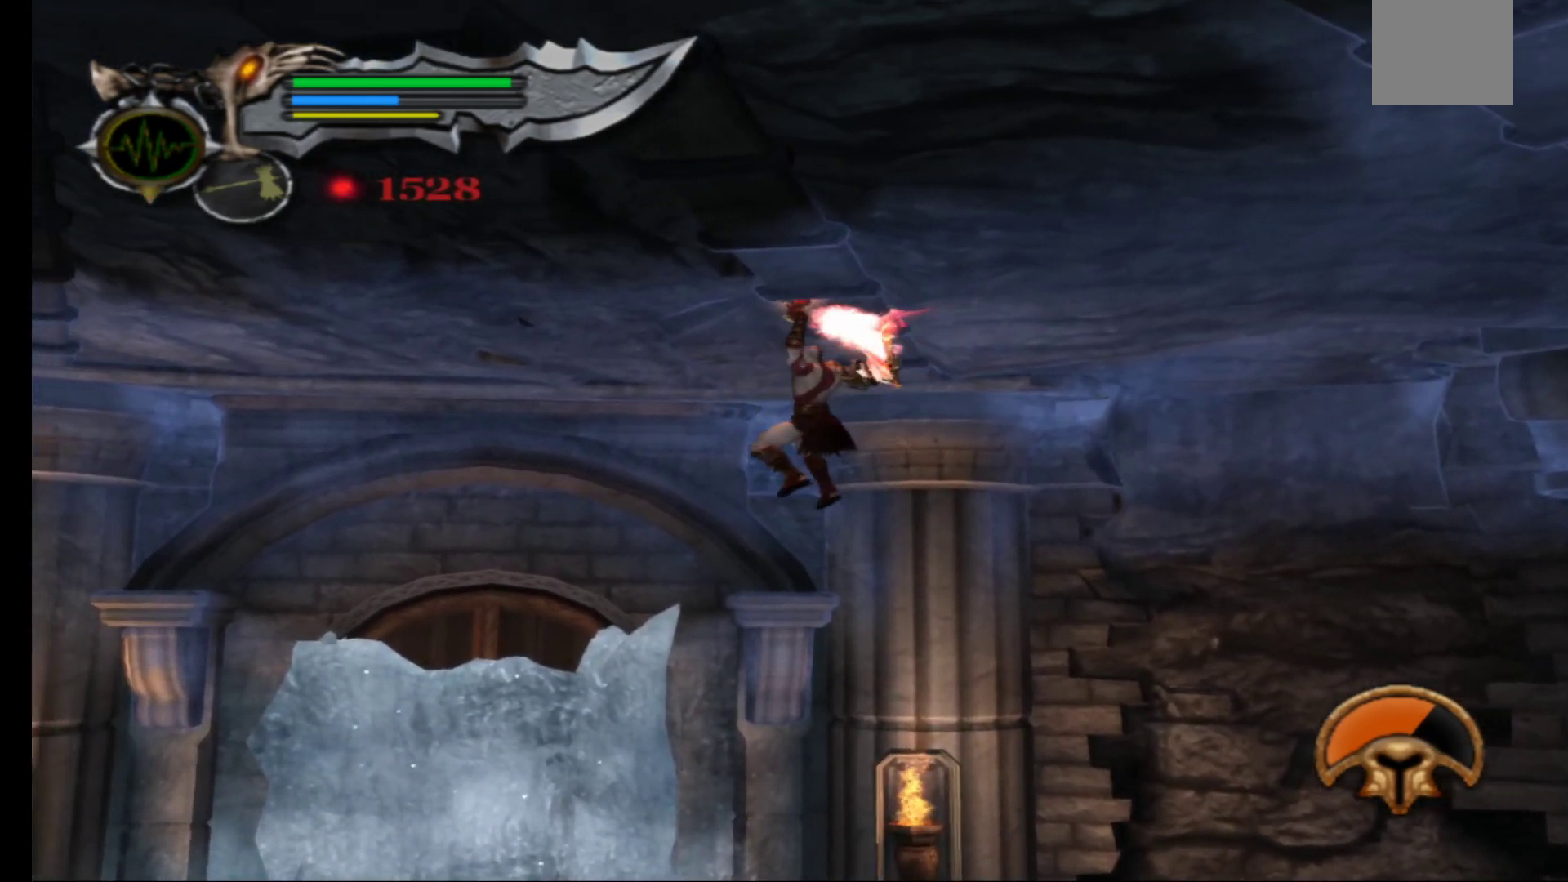
{"buttons": [], "left_stick": "down-left", "right_stick": "center", "events": [[67, "A", "down"], [167, "A", "up"], [283, "A", "down"], [400, "A", "up"]]}
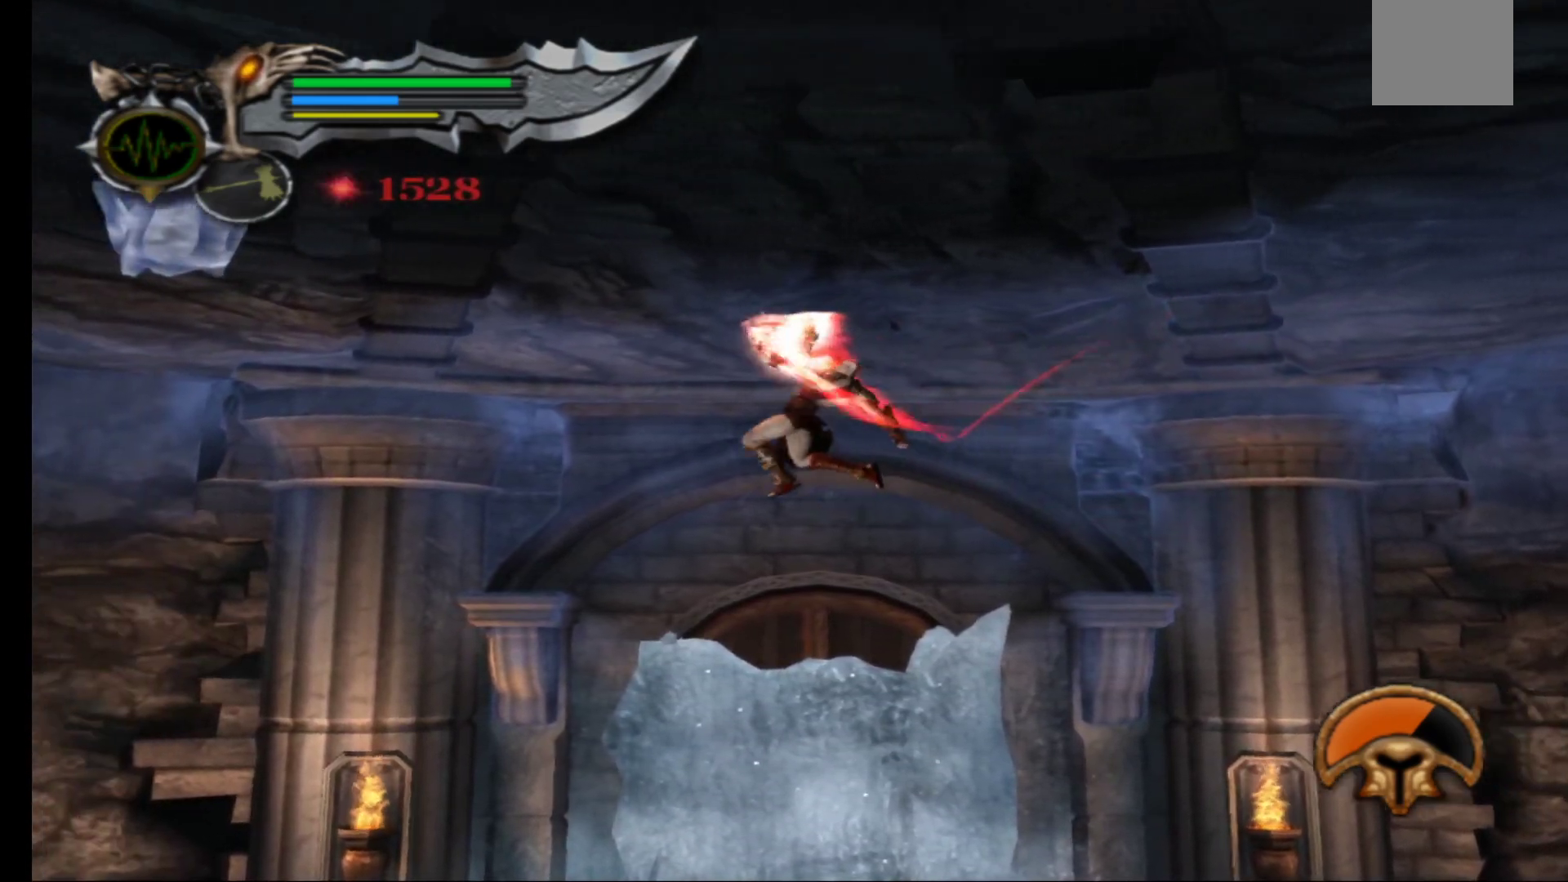
{"buttons": [], "left_stick": "down-left", "right_stick": "center", "events": []}
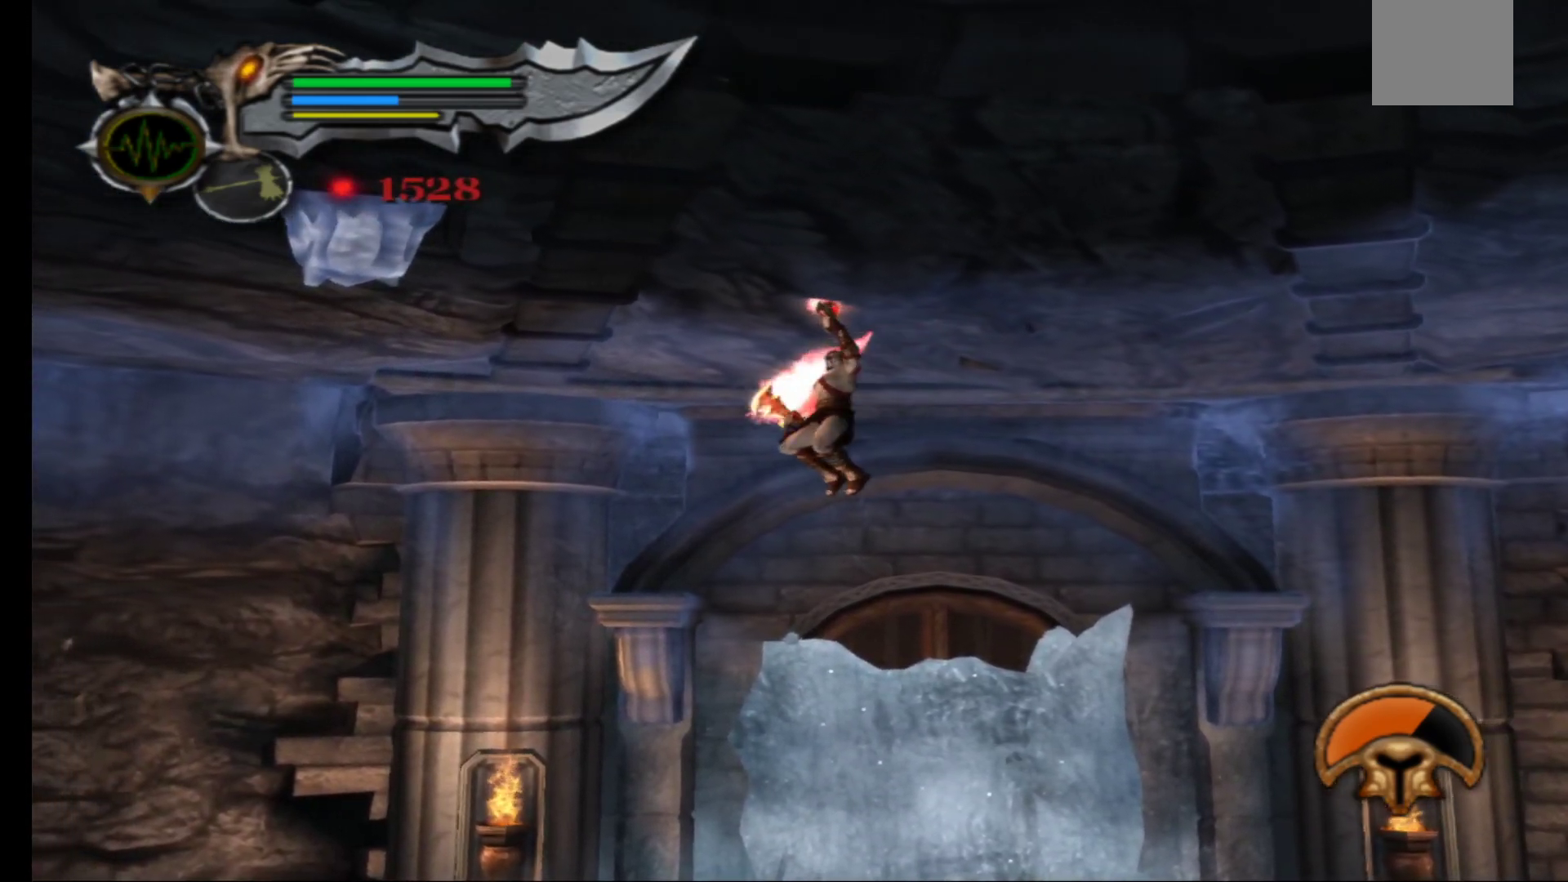
{"buttons": ["X"], "left_stick": "center", "right_stick": "center", "events": [[50, "X", "down"], [183, "X", "up"], [200, "left_stick", "center"], [267, "X", "down"], [367, "X", "up"], [450, "X", "down"]]}
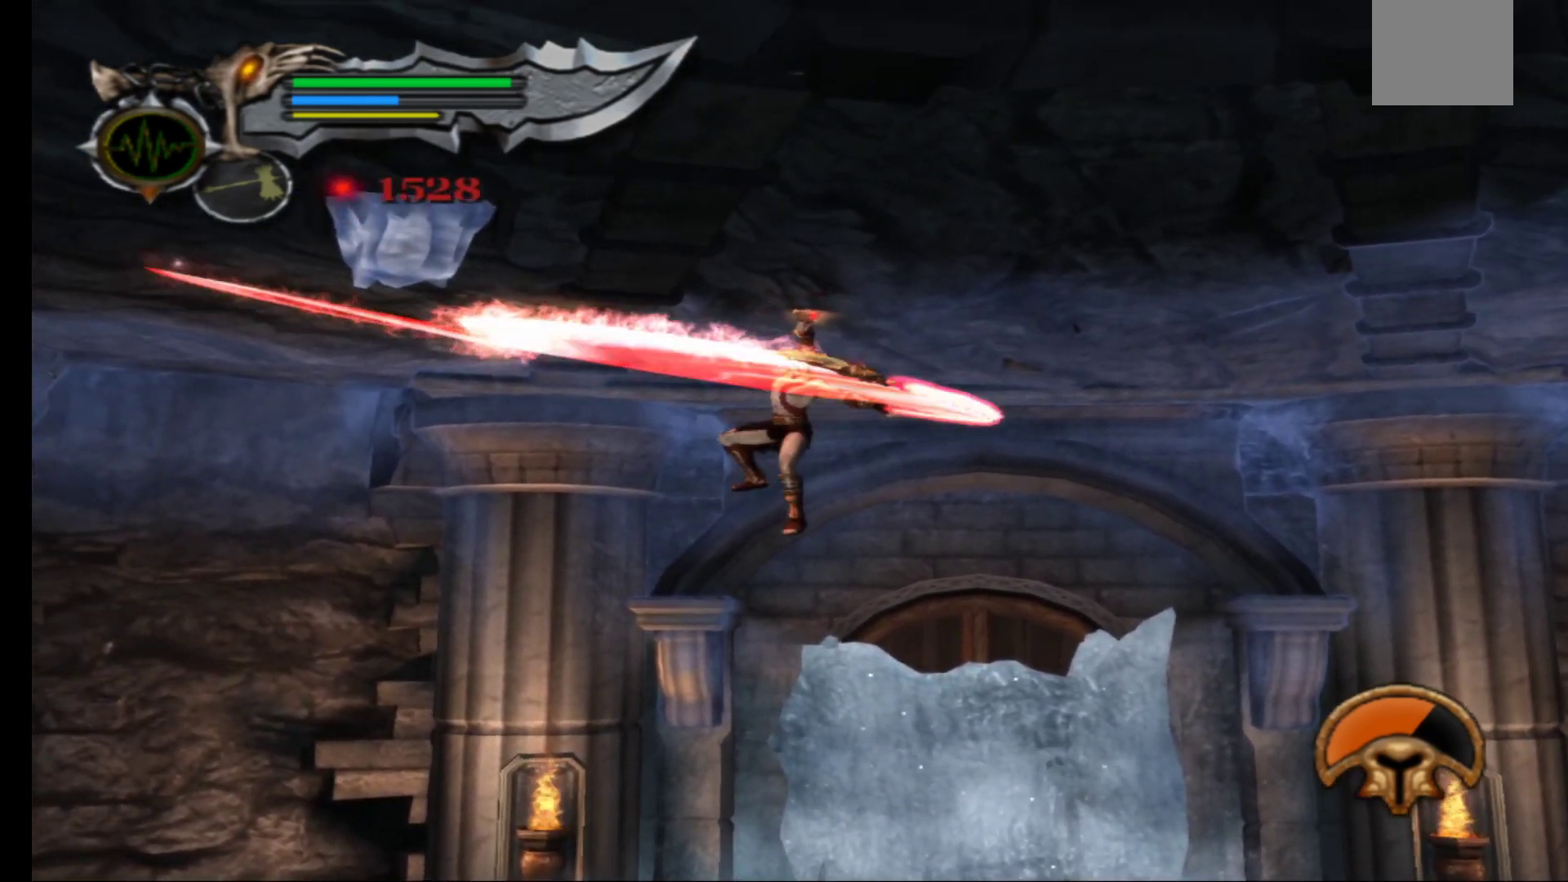
{"buttons": [], "left_stick": "center", "right_stick": "center", "events": [[50, "X", "up"], [150, "X", "down"], [267, "X", "up"], [333, "X", "down"], [450, "X", "up"]]}
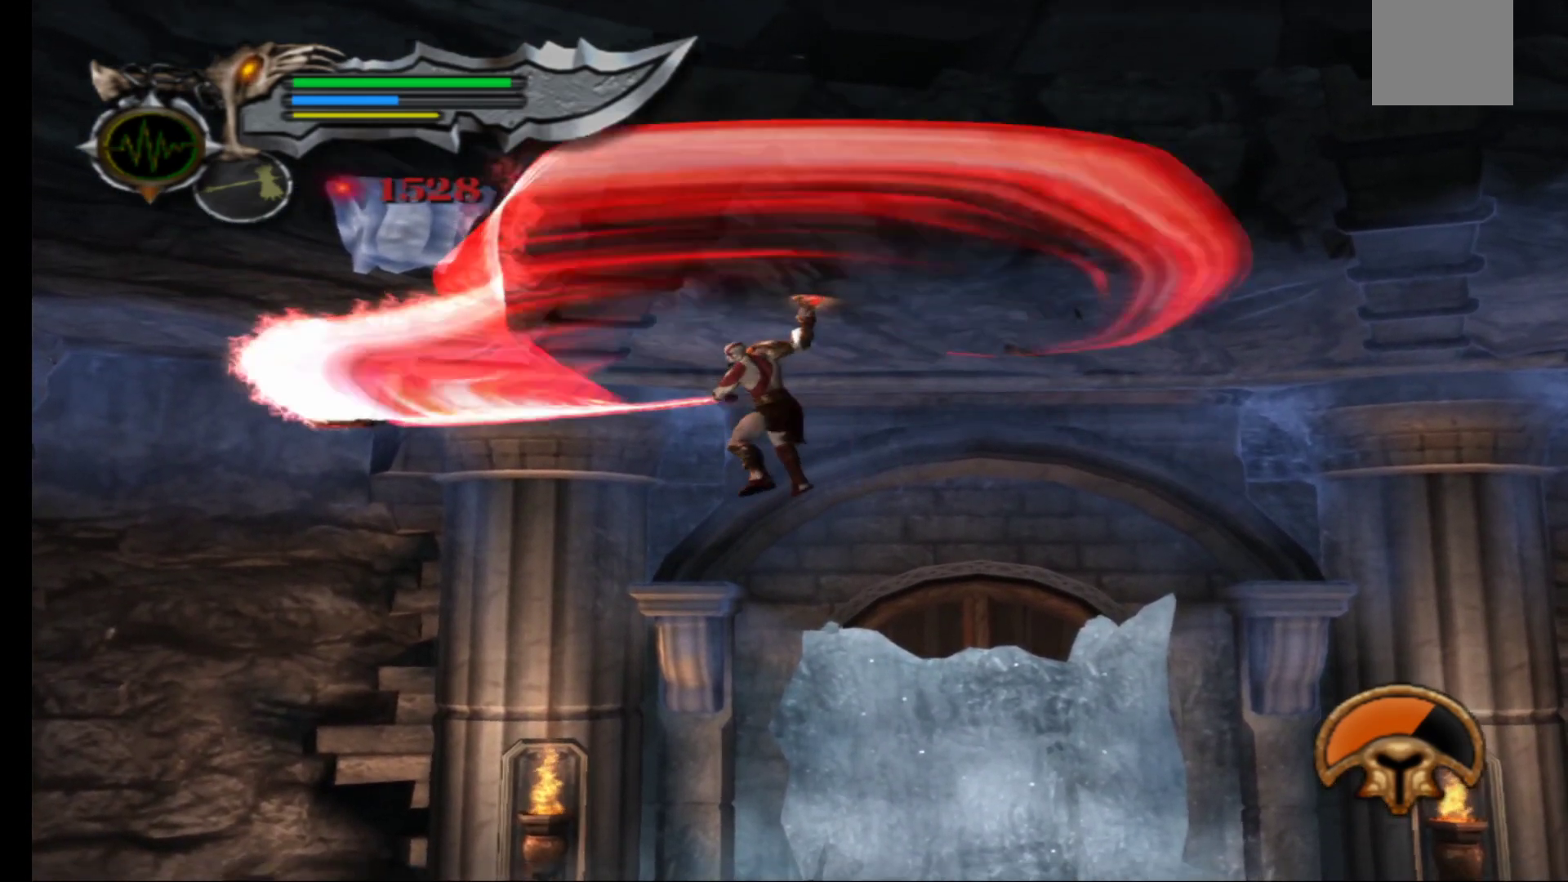
{"buttons": ["X"], "left_stick": "center", "right_stick": "center", "events": [[33, "X", "down"], [150, "X", "up"], [233, "X", "down"], [333, "X", "up"], [417, "X", "down"]]}
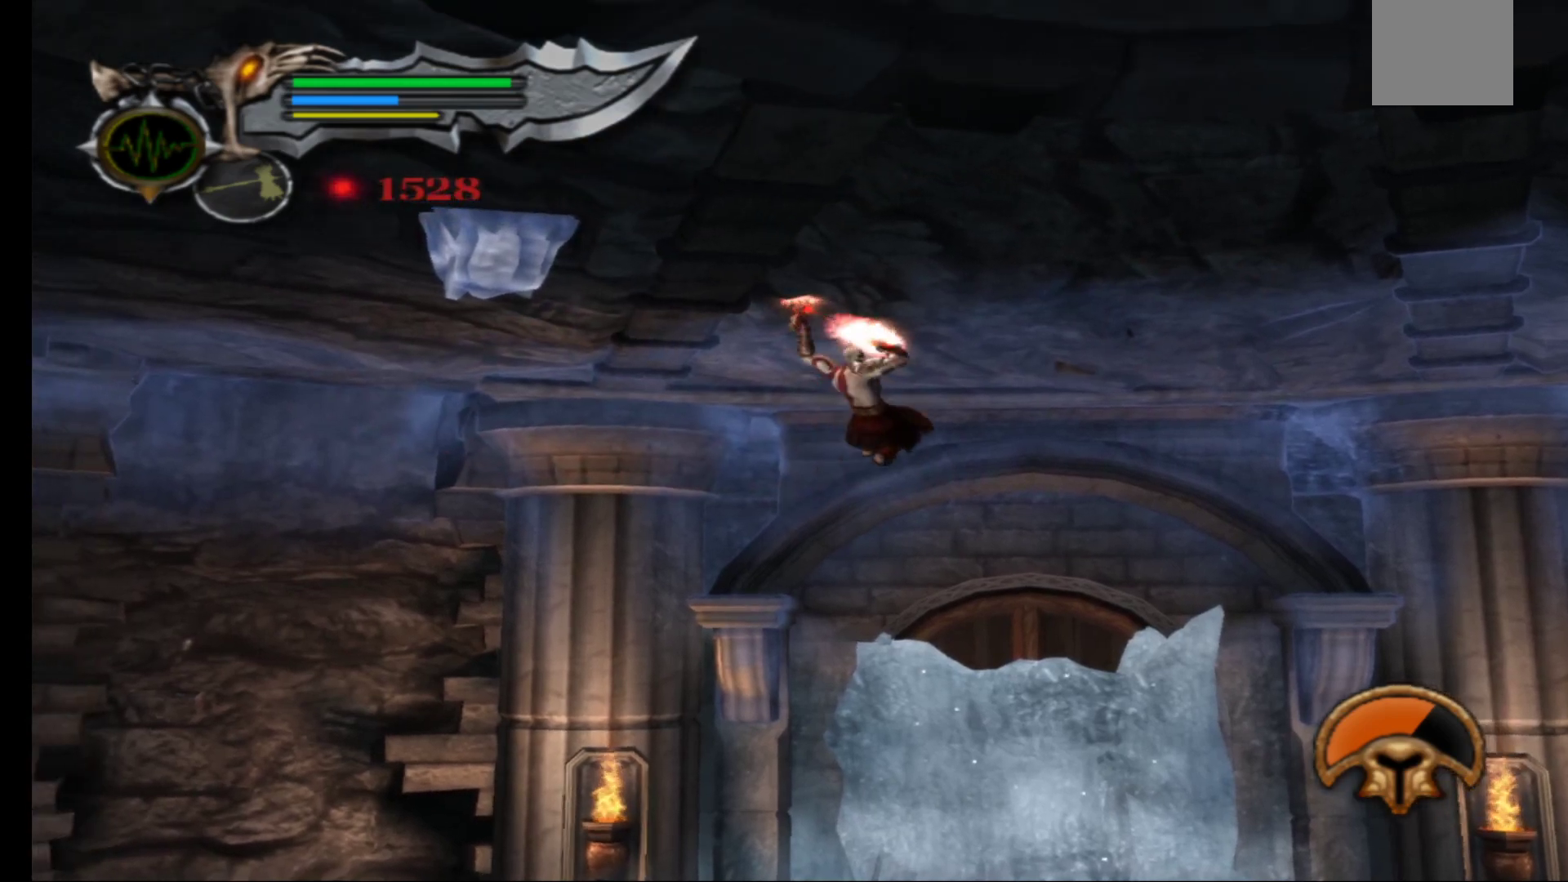
{"buttons": [], "left_stick": "center", "right_stick": "center", "events": [[17, "X", "up"], [83, "X", "down"], [217, "X", "up"], [283, "X", "down"], [400, "X", "up"]]}
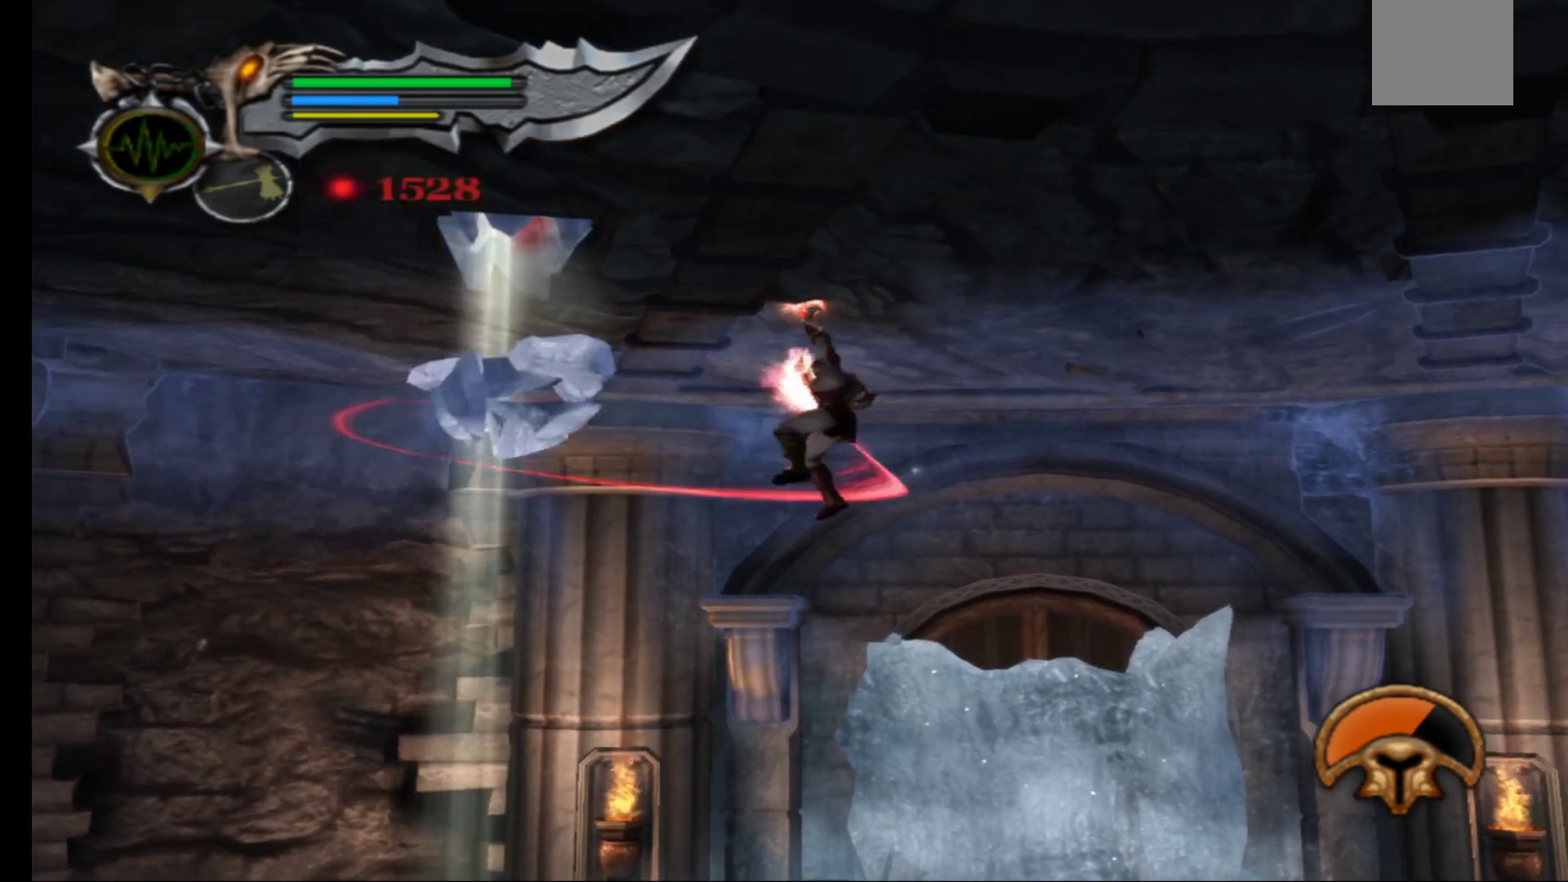
{"buttons": [], "left_stick": "down-left", "right_stick": "center", "events": [[183, "left_stick", "down-left"]]}
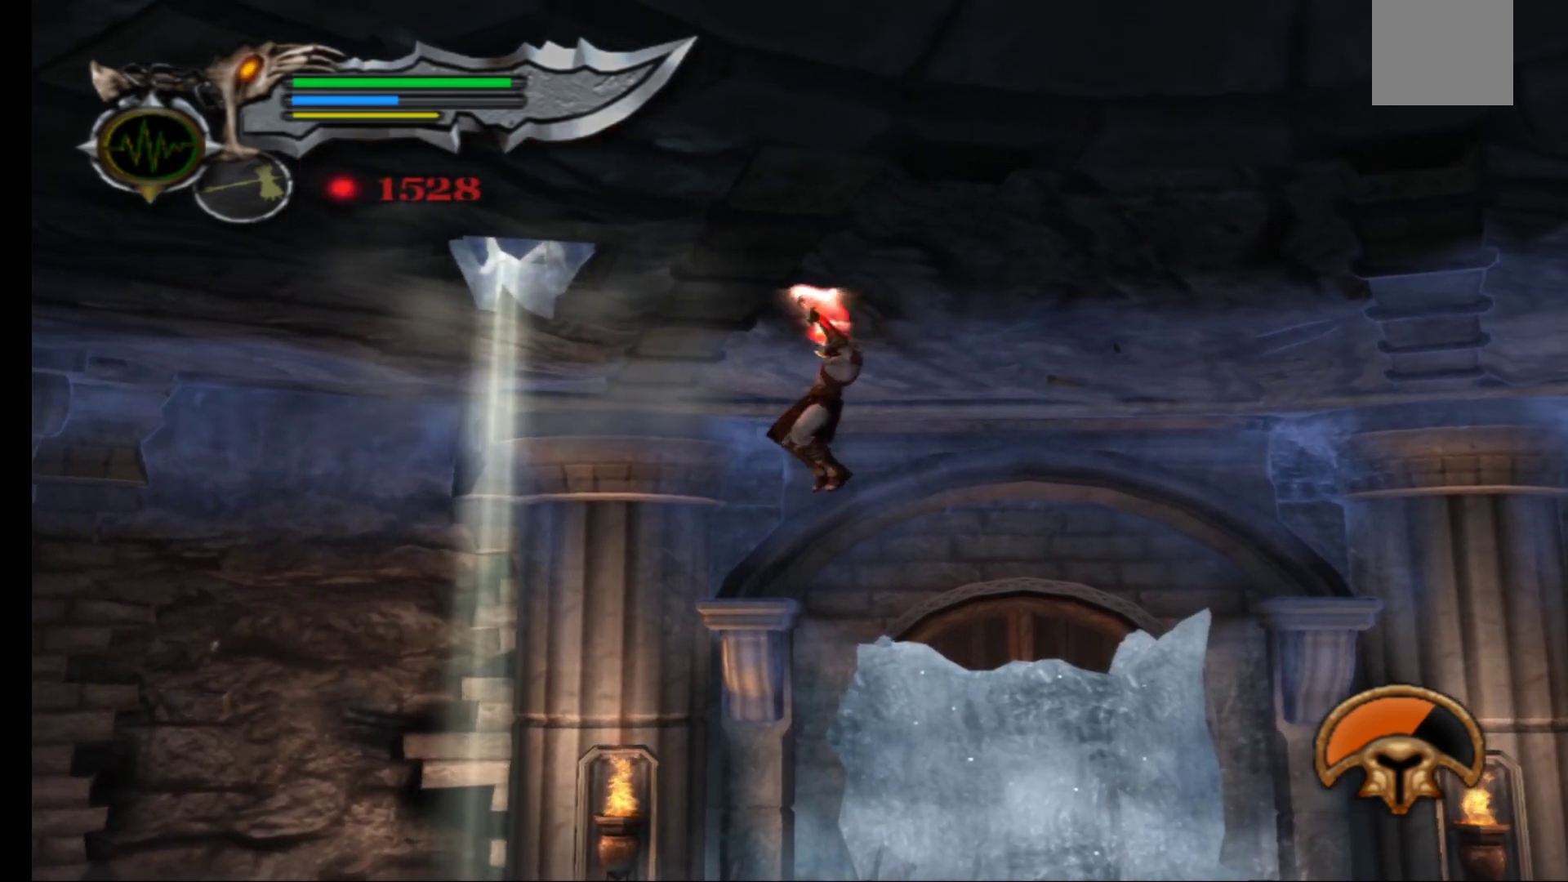
{"buttons": ["A"], "left_stick": "down-left", "right_stick": "center", "events": [[50, "A", "down"], [183, "A", "up"], [267, "A", "down"], [367, "A", "up"], [483, "A", "down"]]}
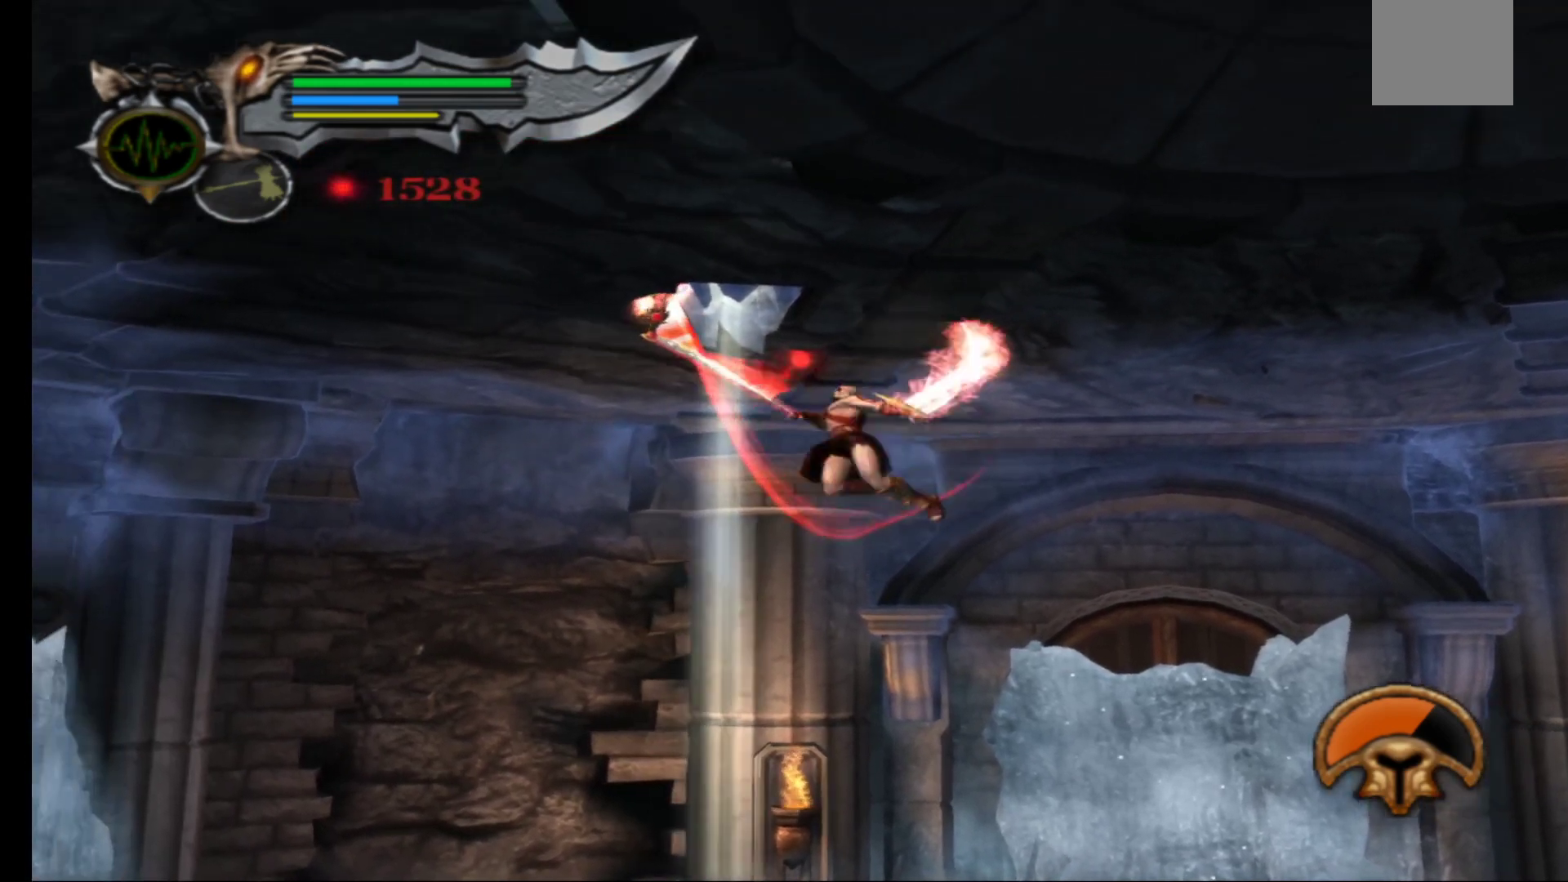
{"buttons": ["A"], "left_stick": "down-left", "right_stick": "center", "events": [[100, "A", "up"], [217, "A", "down"], [333, "A", "up"], [450, "A", "down"]]}
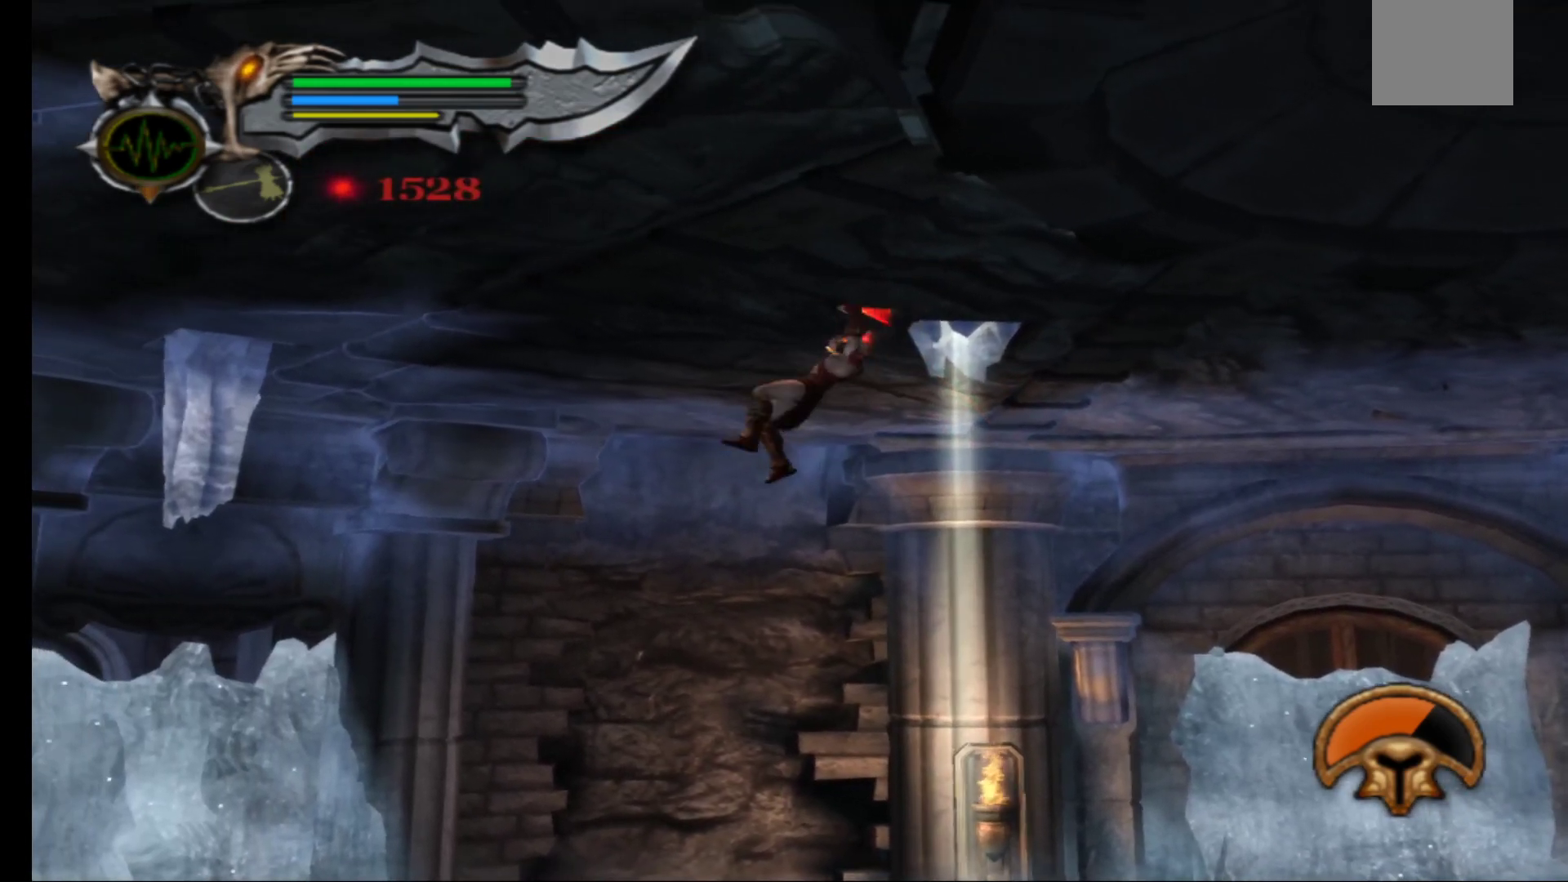
{"buttons": [], "left_stick": "up-left", "right_stick": "center", "events": [[50, "A", "up"], [167, "A", "down"], [267, "A", "up"], [367, "left_stick", "up-left"]]}
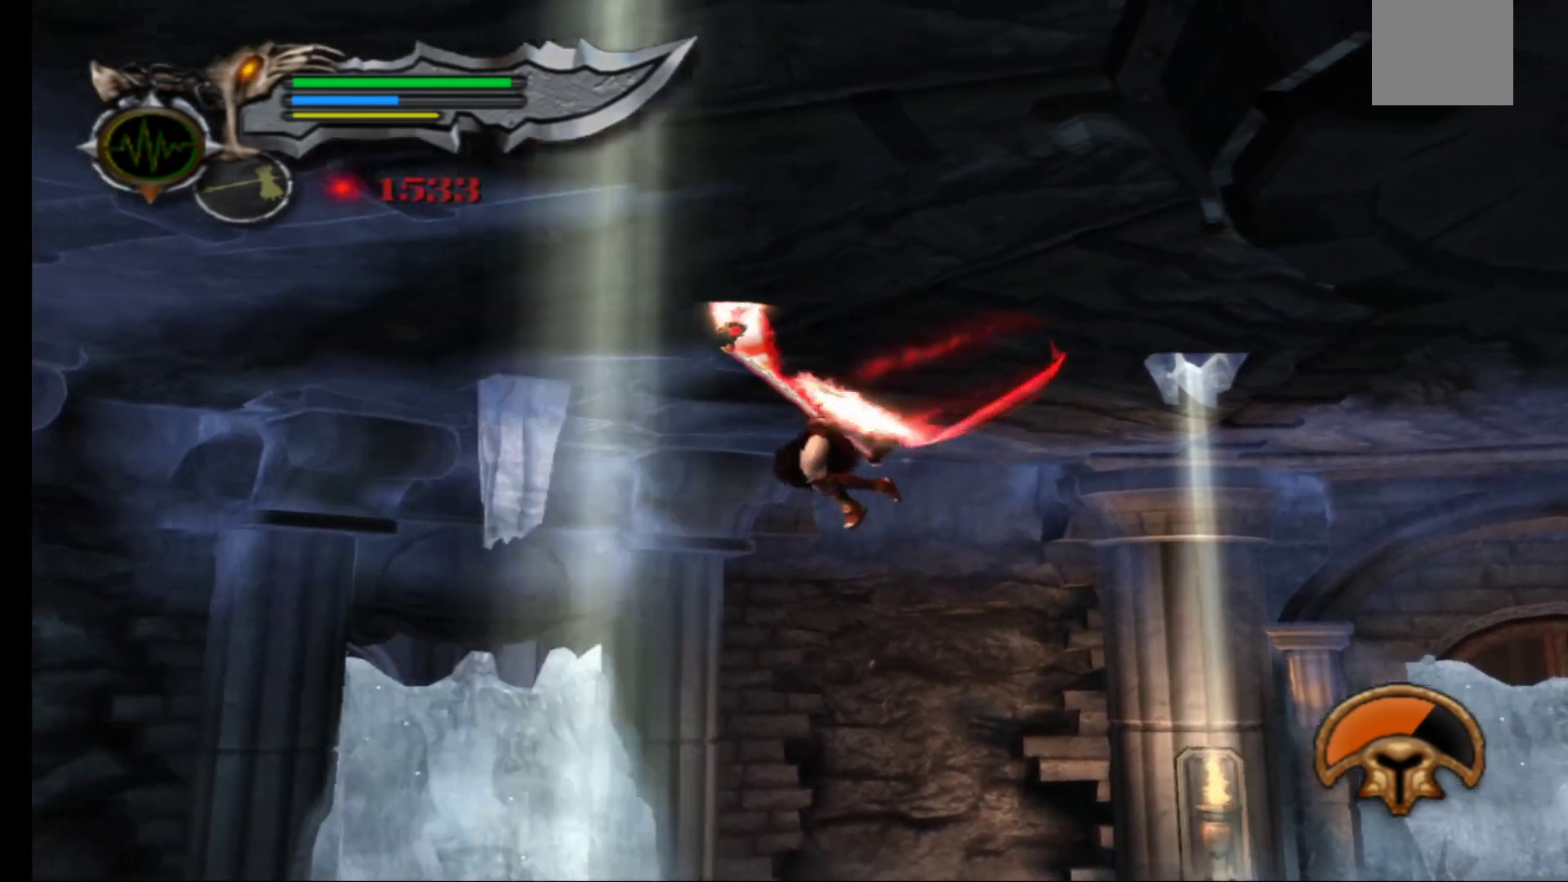
{"buttons": [], "left_stick": "up", "right_stick": "center", "events": [[17, "left_stick", "up"]]}
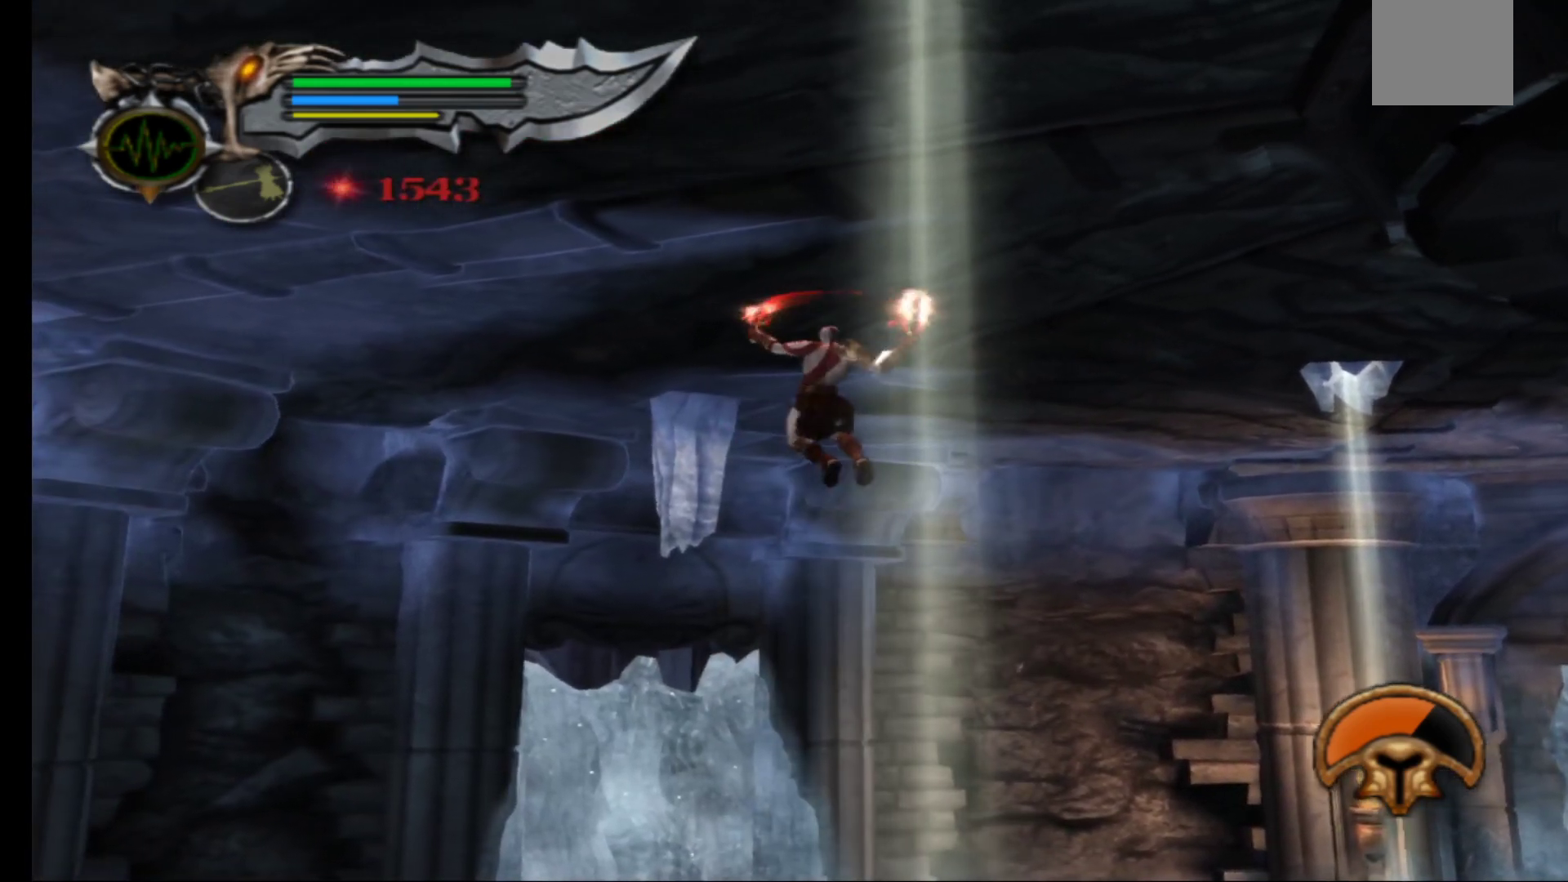
{"buttons": [], "left_stick": "up", "right_stick": "center", "events": [[300, "X", "down"], [433, "X", "up"]]}
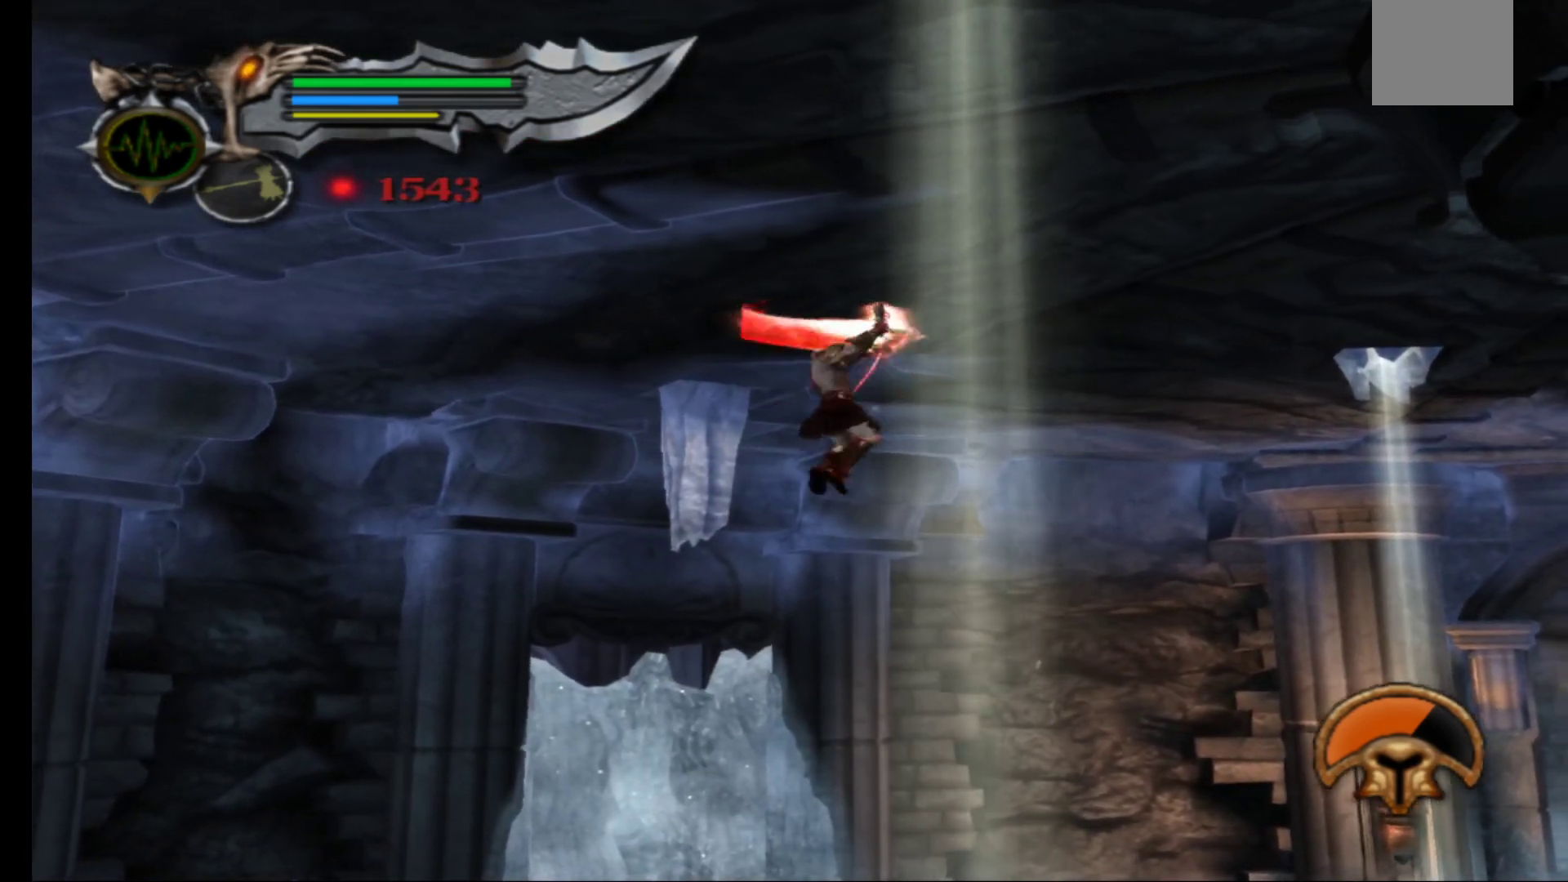
{"buttons": ["X"], "left_stick": "center", "right_stick": "center", "events": [[33, "X", "down"], [133, "X", "up"], [233, "X", "down"], [350, "X", "up"], [383, "left_stick", "center"], [467, "X", "down"]]}
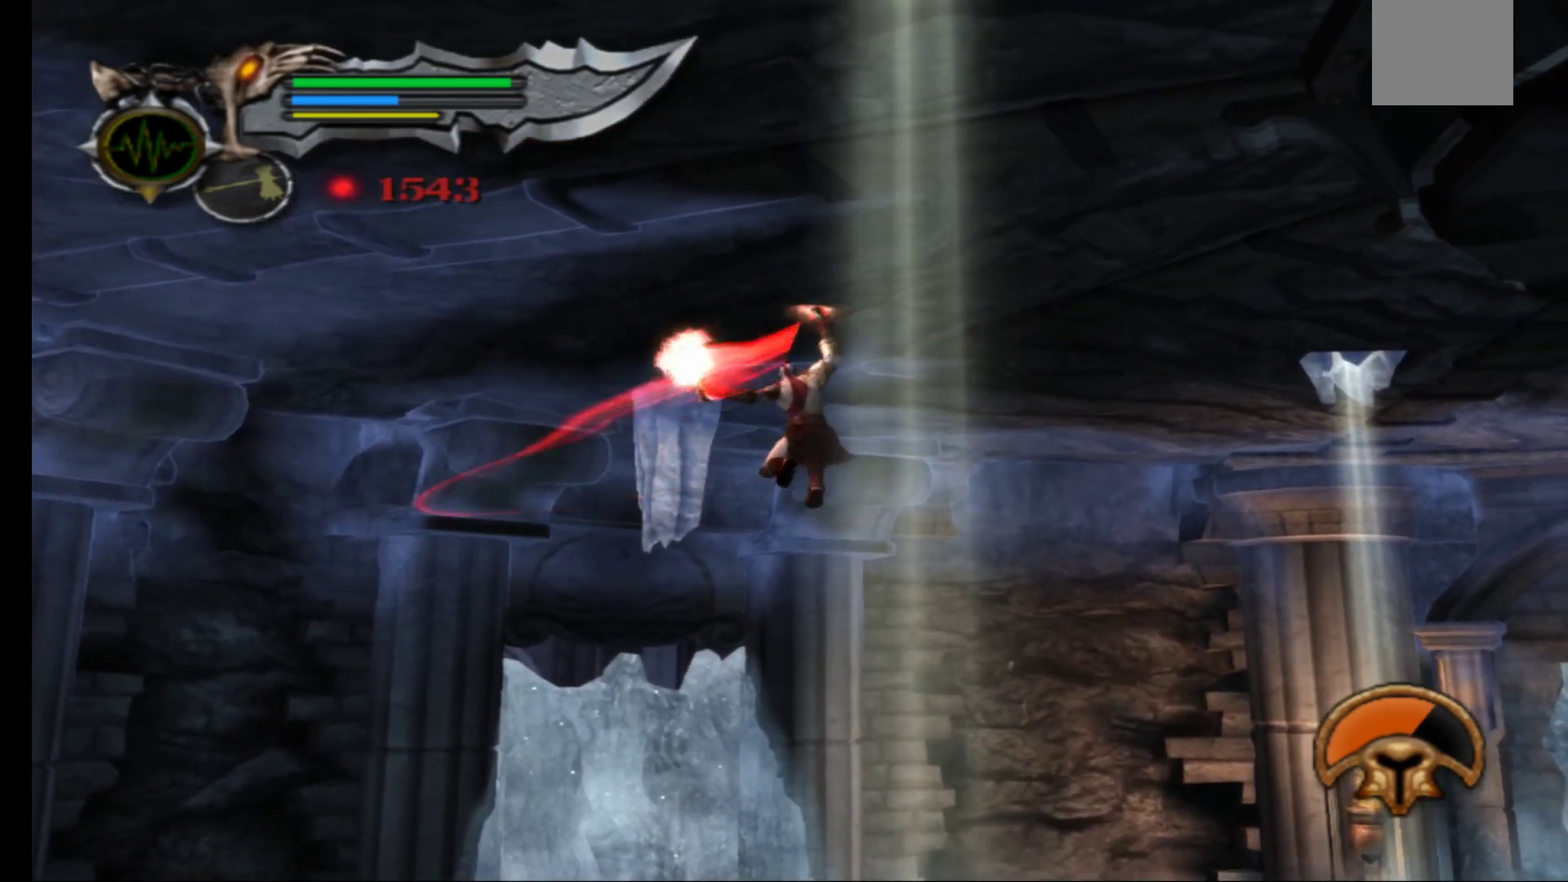
{"buttons": [], "left_stick": "center", "right_stick": "center", "events": [[83, "X", "up"], [150, "X", "down"], [283, "X", "up"], [350, "X", "down"], [467, "X", "up"]]}
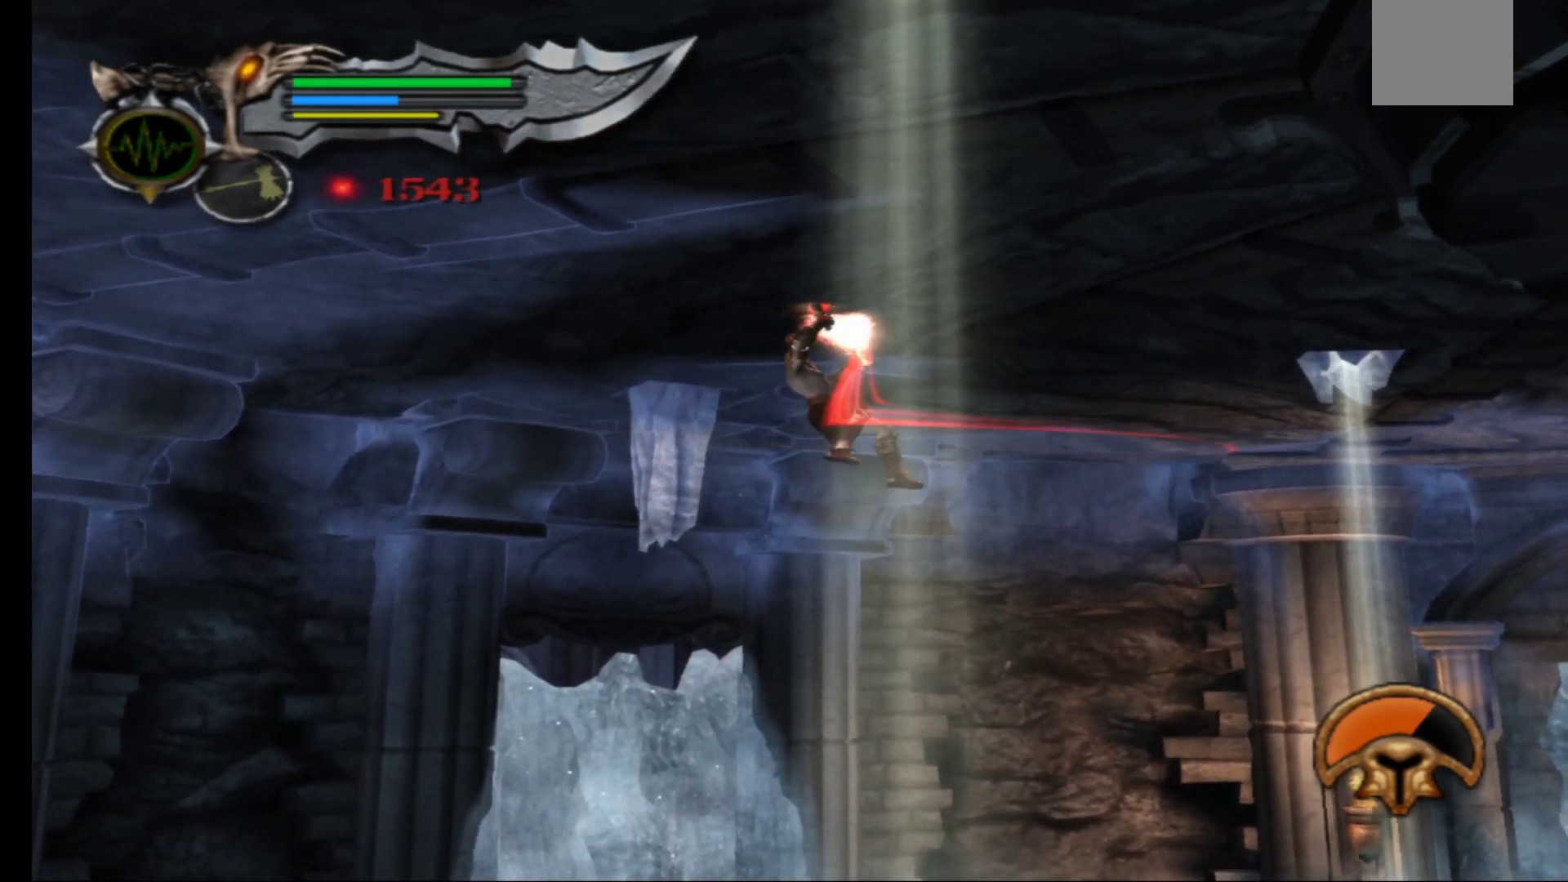
{"buttons": ["X"], "left_stick": "center", "right_stick": "center", "events": [[50, "X", "down"], [167, "X", "up"], [233, "X", "down"], [350, "X", "up"], [433, "X", "down"]]}
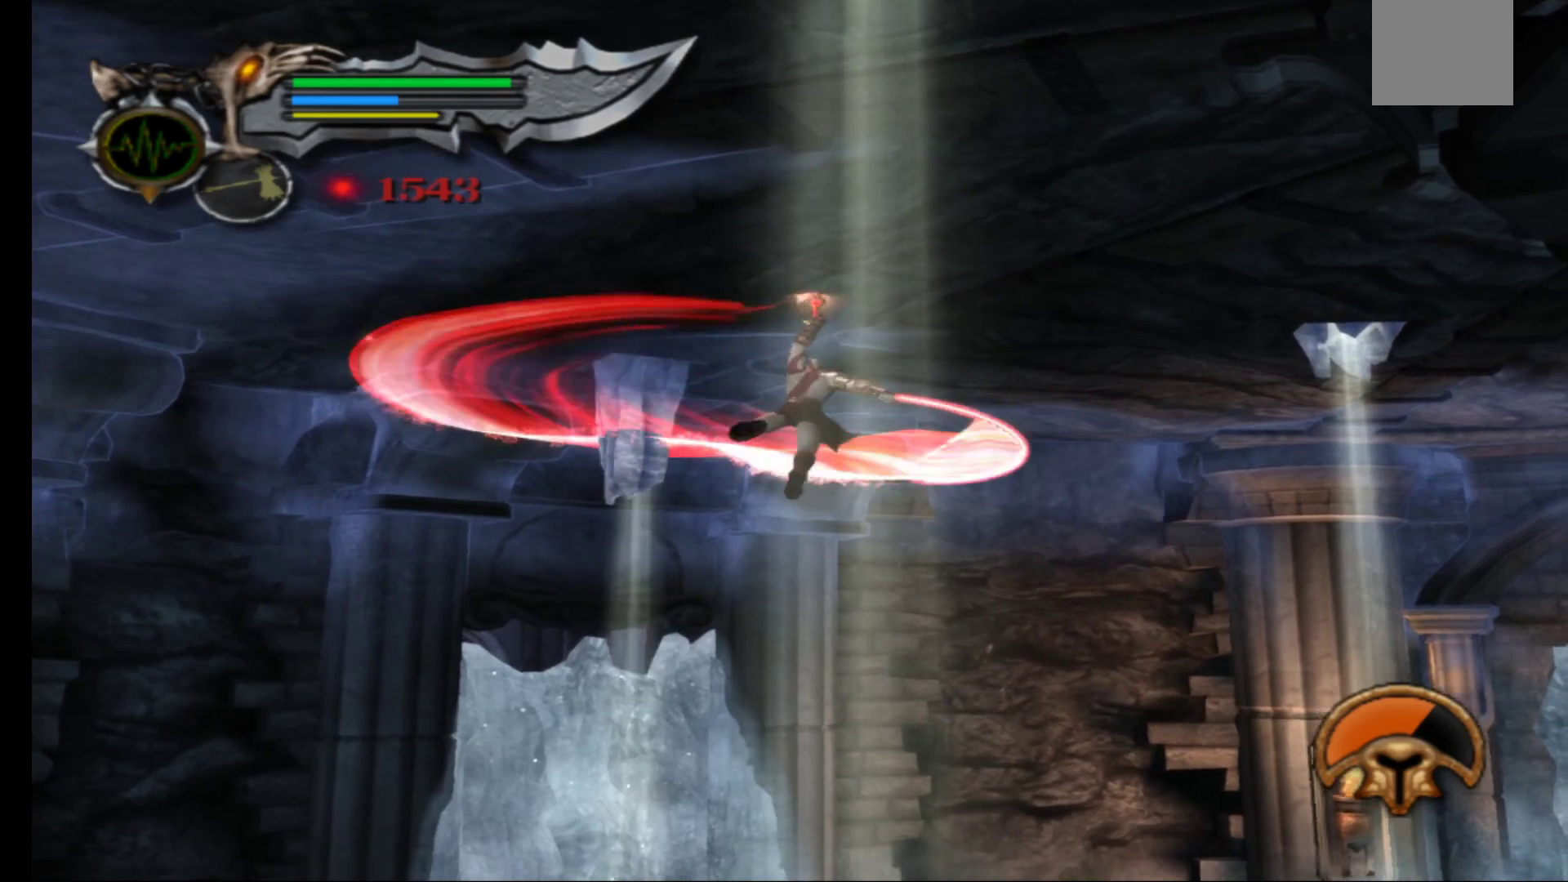
{"buttons": [], "left_stick": "down-left", "right_stick": "center", "events": [[67, "X", "up"], [467, "left_stick", "down-left"]]}
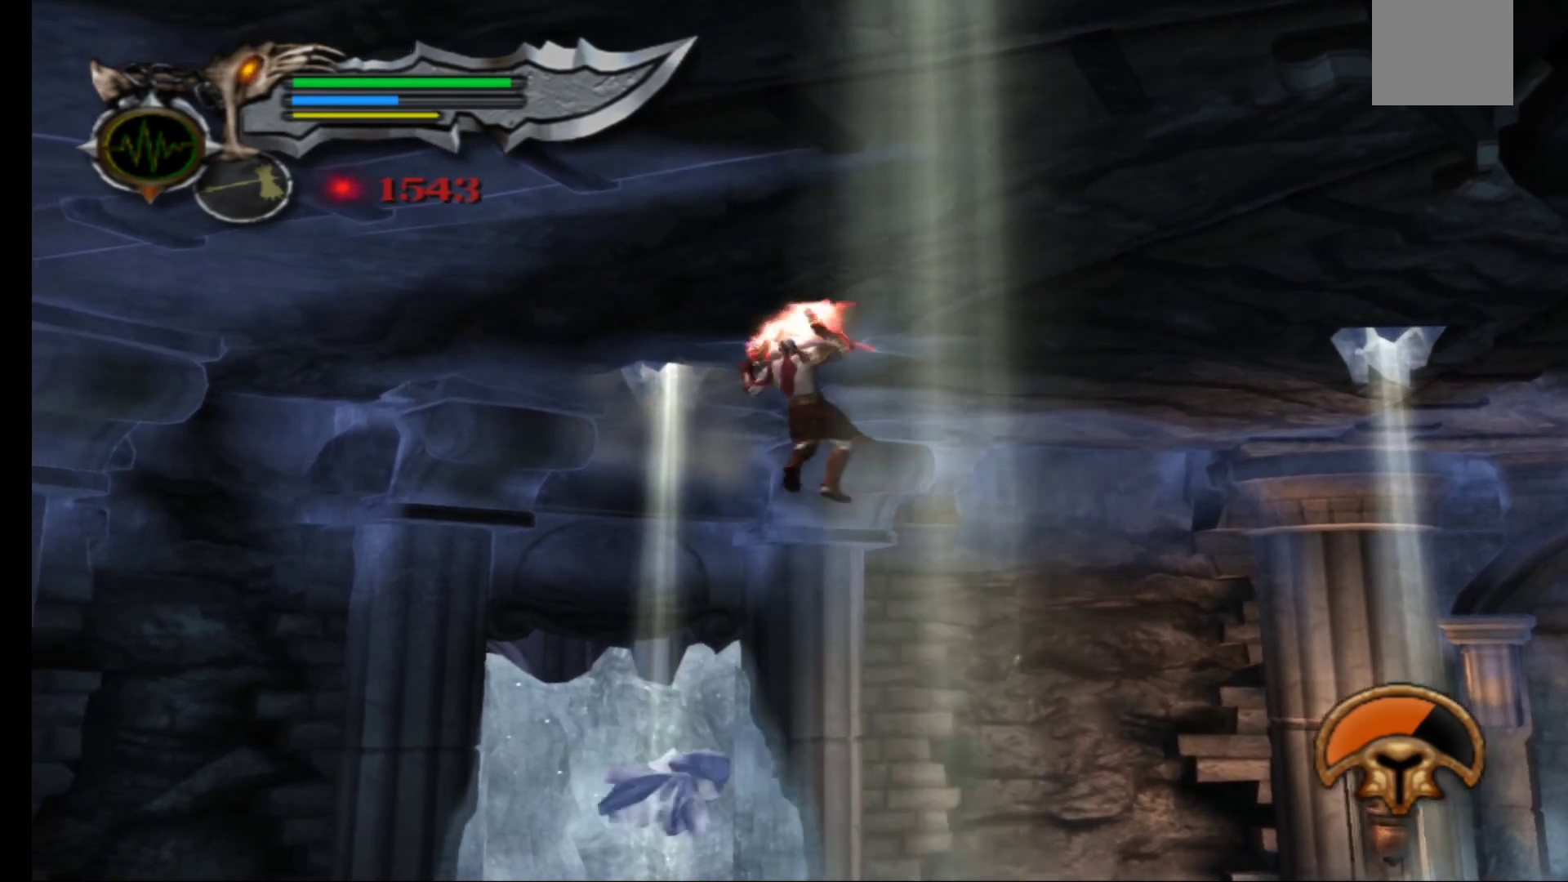
{"buttons": [], "left_stick": "down-left", "right_stick": "center", "events": []}
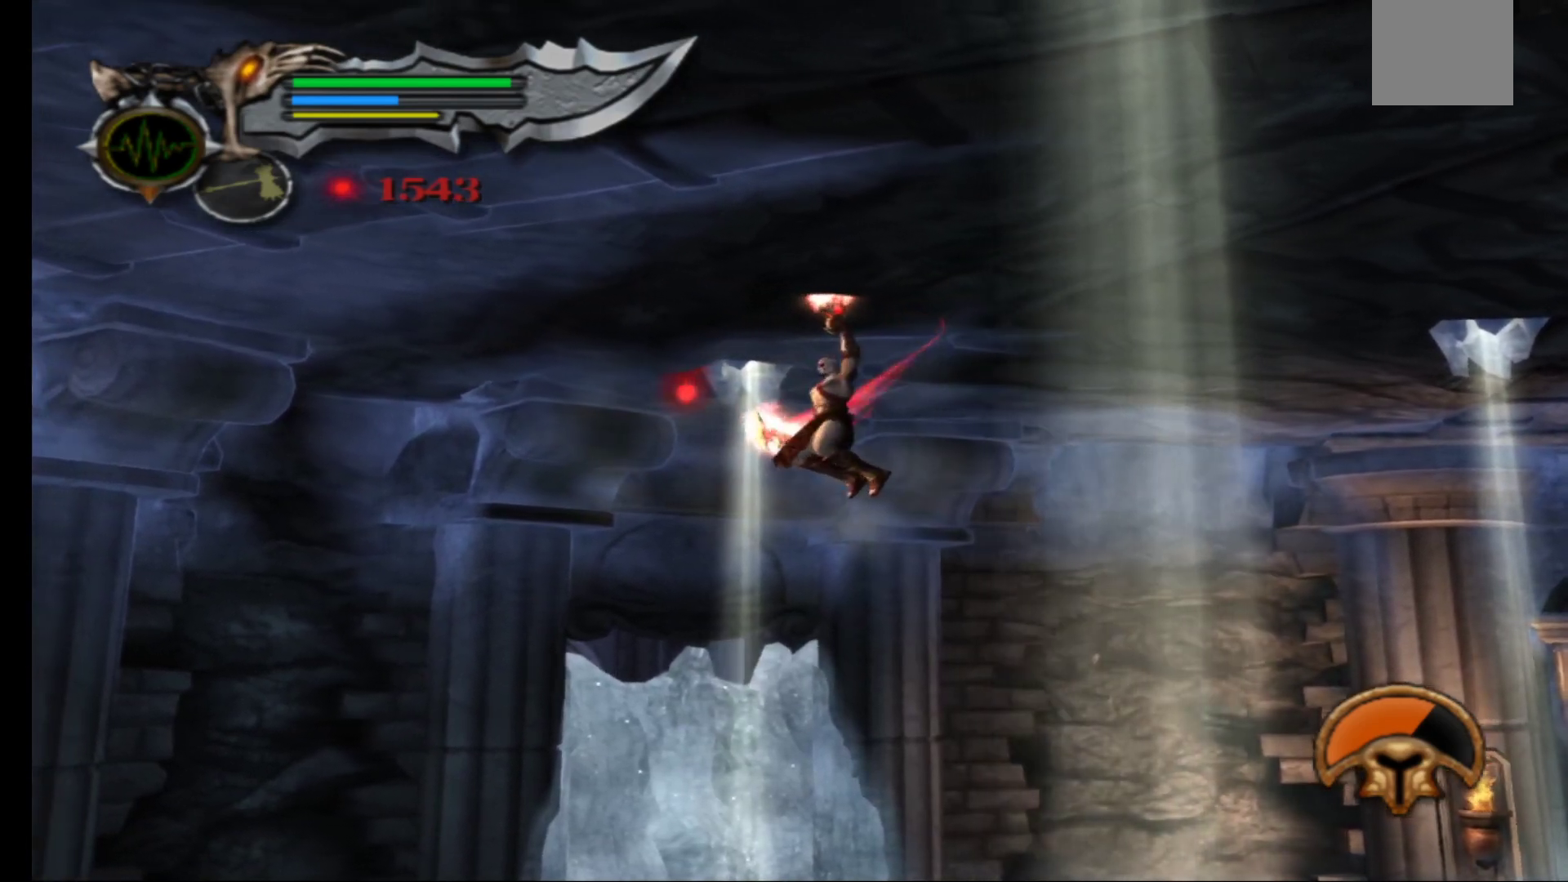
{"buttons": ["A"], "left_stick": "down-left", "right_stick": "center", "events": [[50, "A", "down"], [183, "A", "up"], [267, "A", "down"], [383, "A", "up"], [467, "A", "down"]]}
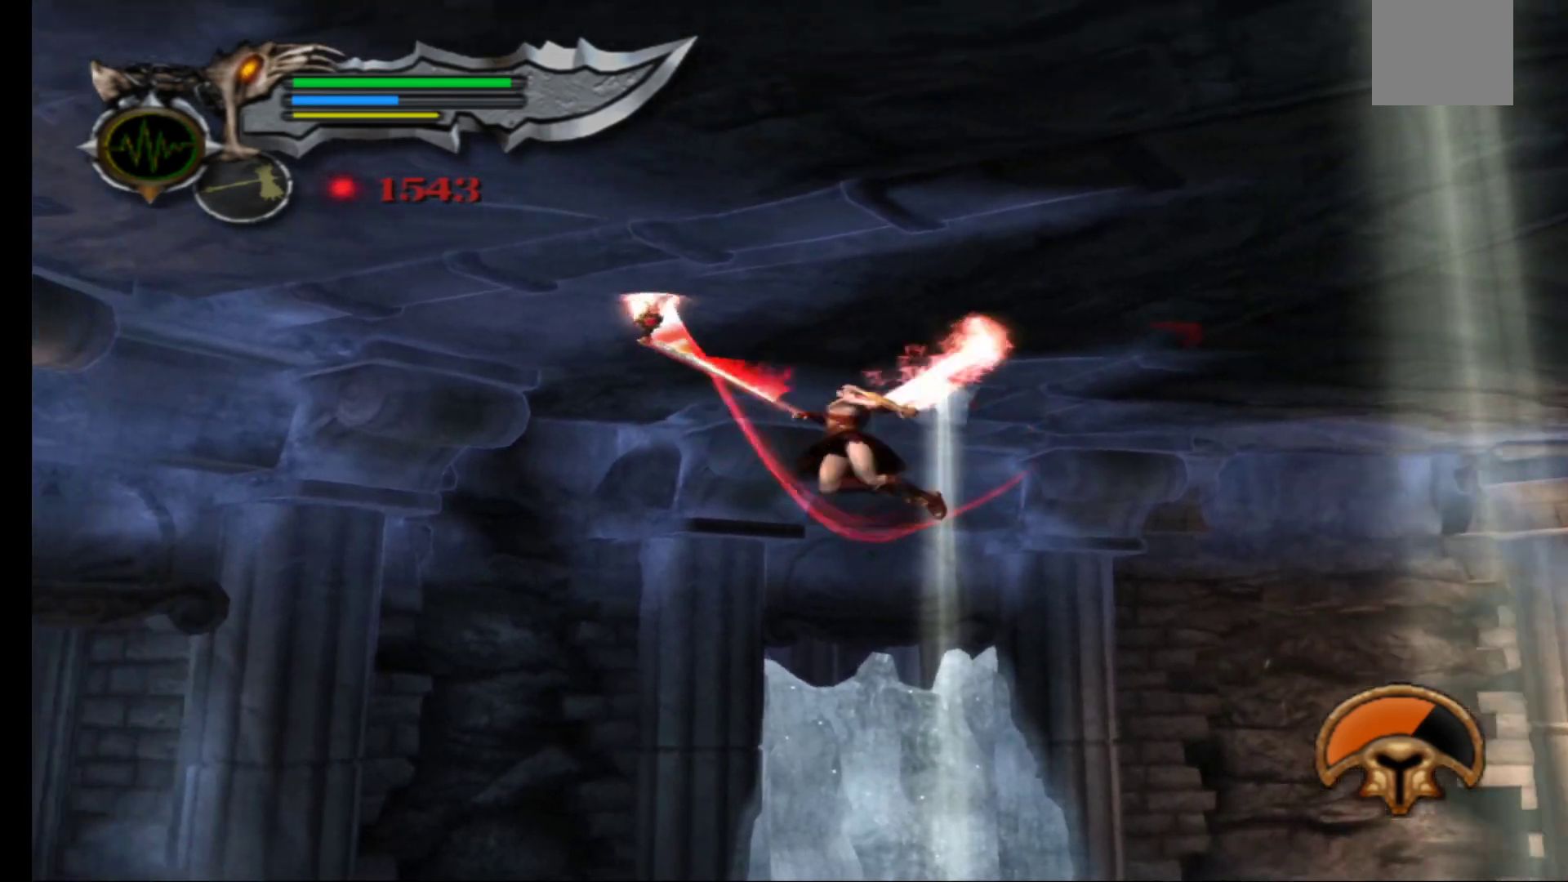
{"buttons": ["A"], "left_stick": "down", "right_stick": "center", "events": [[33, "left_stick", "down"], [117, "A", "up"], [267, "A", "down"], [383, "A", "up"], [500, "A", "down"]]}
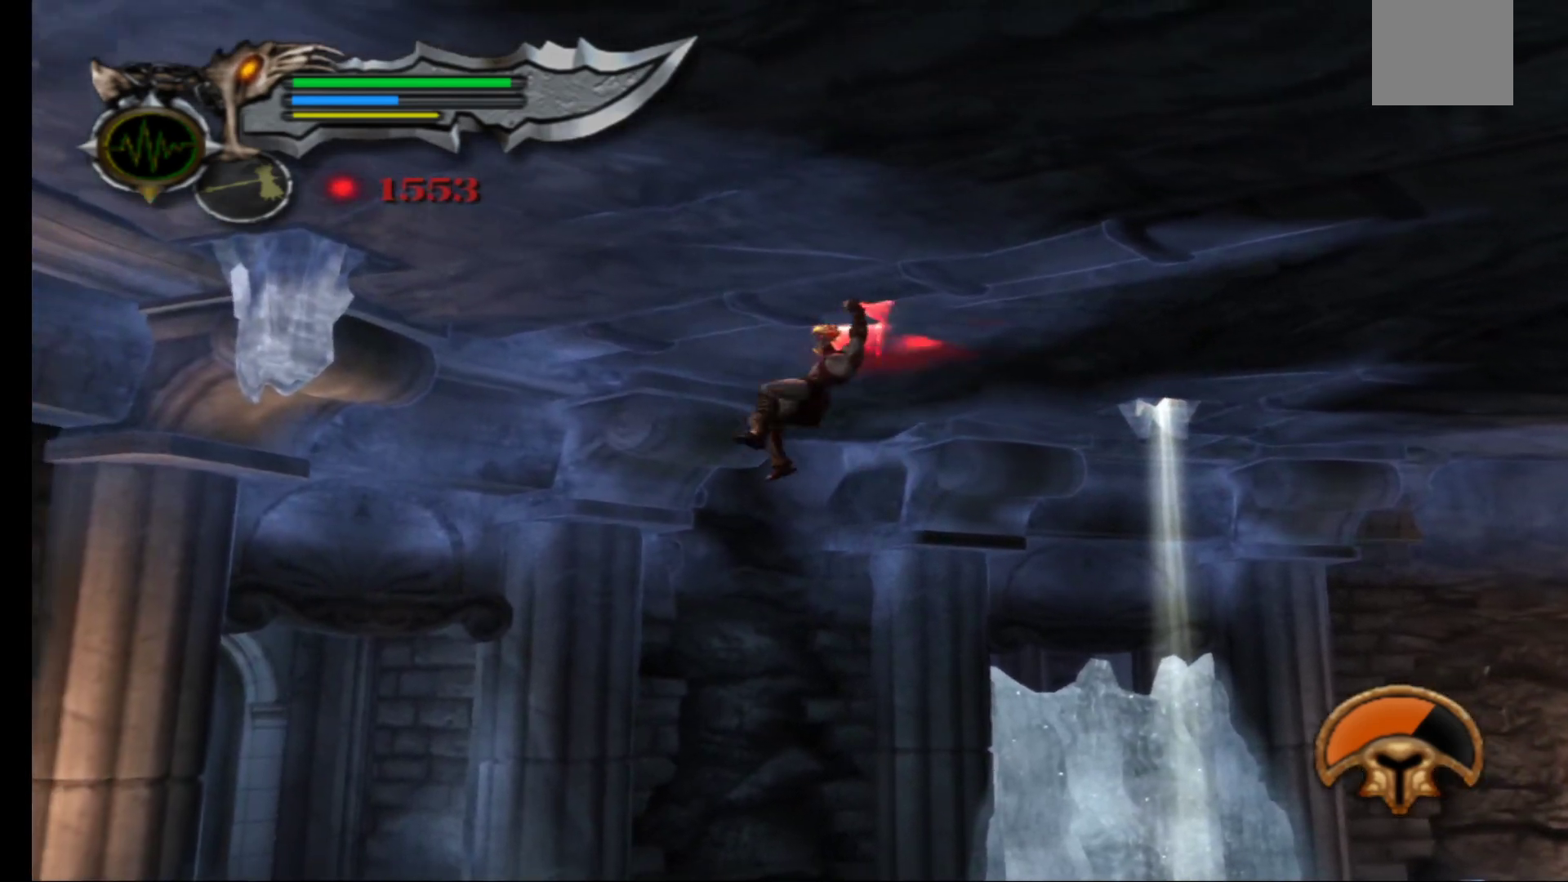
{"buttons": ["X"], "left_stick": "center", "right_stick": "center", "events": [[33, "A", "up"], [33, "left_stick", "down-left"], [150, "left_stick", "left"], [300, "X", "down"], [400, "X", "up"], [417, "left_stick", "center"], [483, "X", "down"]]}
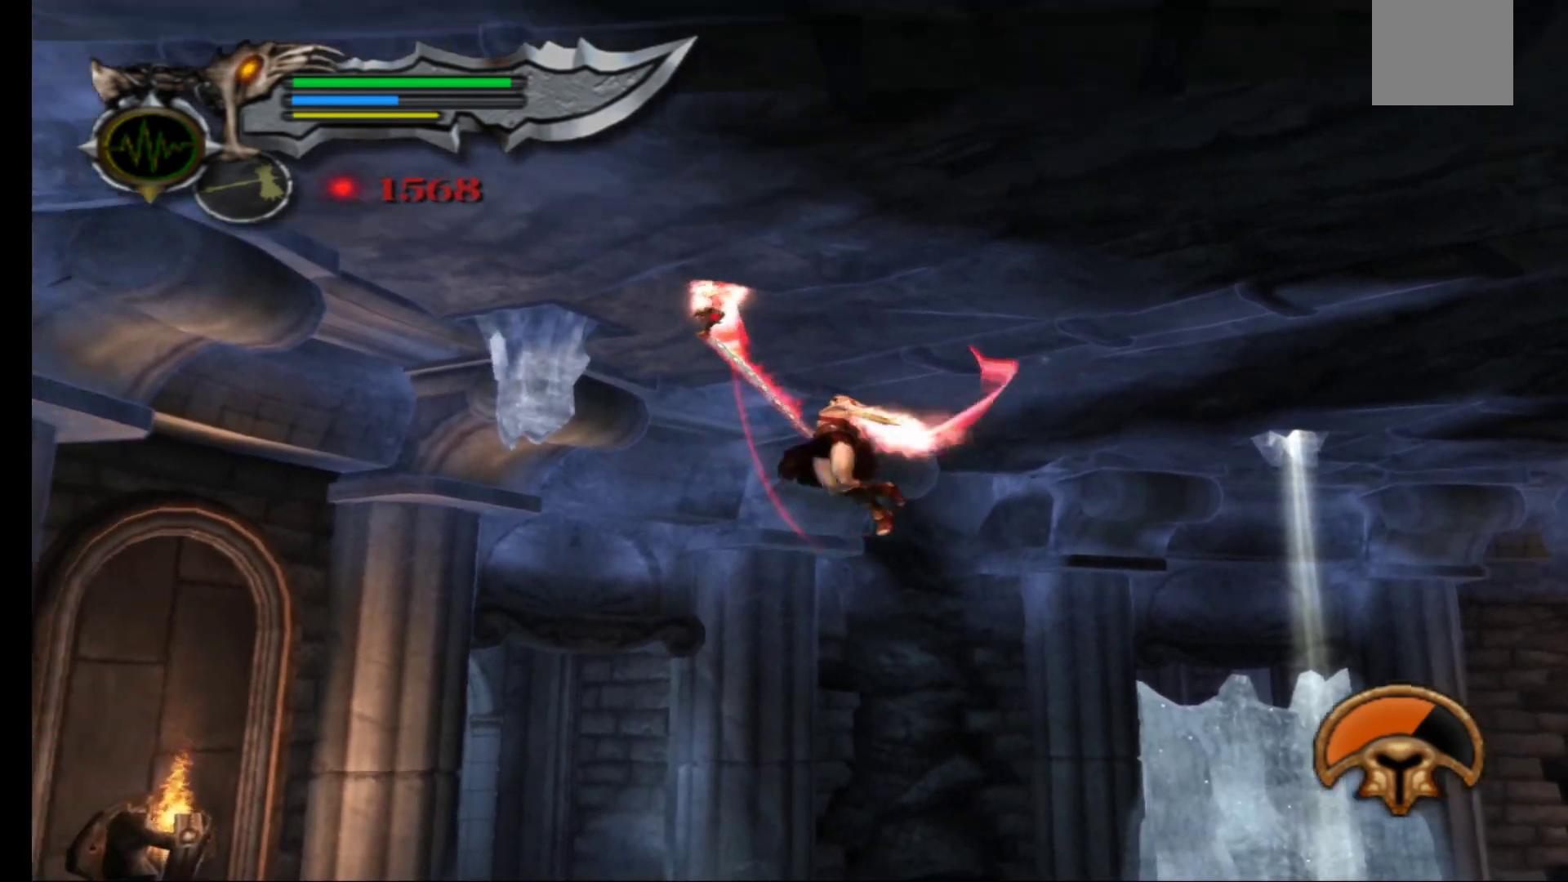
{"buttons": [], "left_stick": "up-left", "right_stick": "center", "events": [[83, "X", "up"], [167, "X", "down"], [250, "X", "up"], [333, "left_stick", "up-left"], [350, "X", "down"], [450, "X", "up"]]}